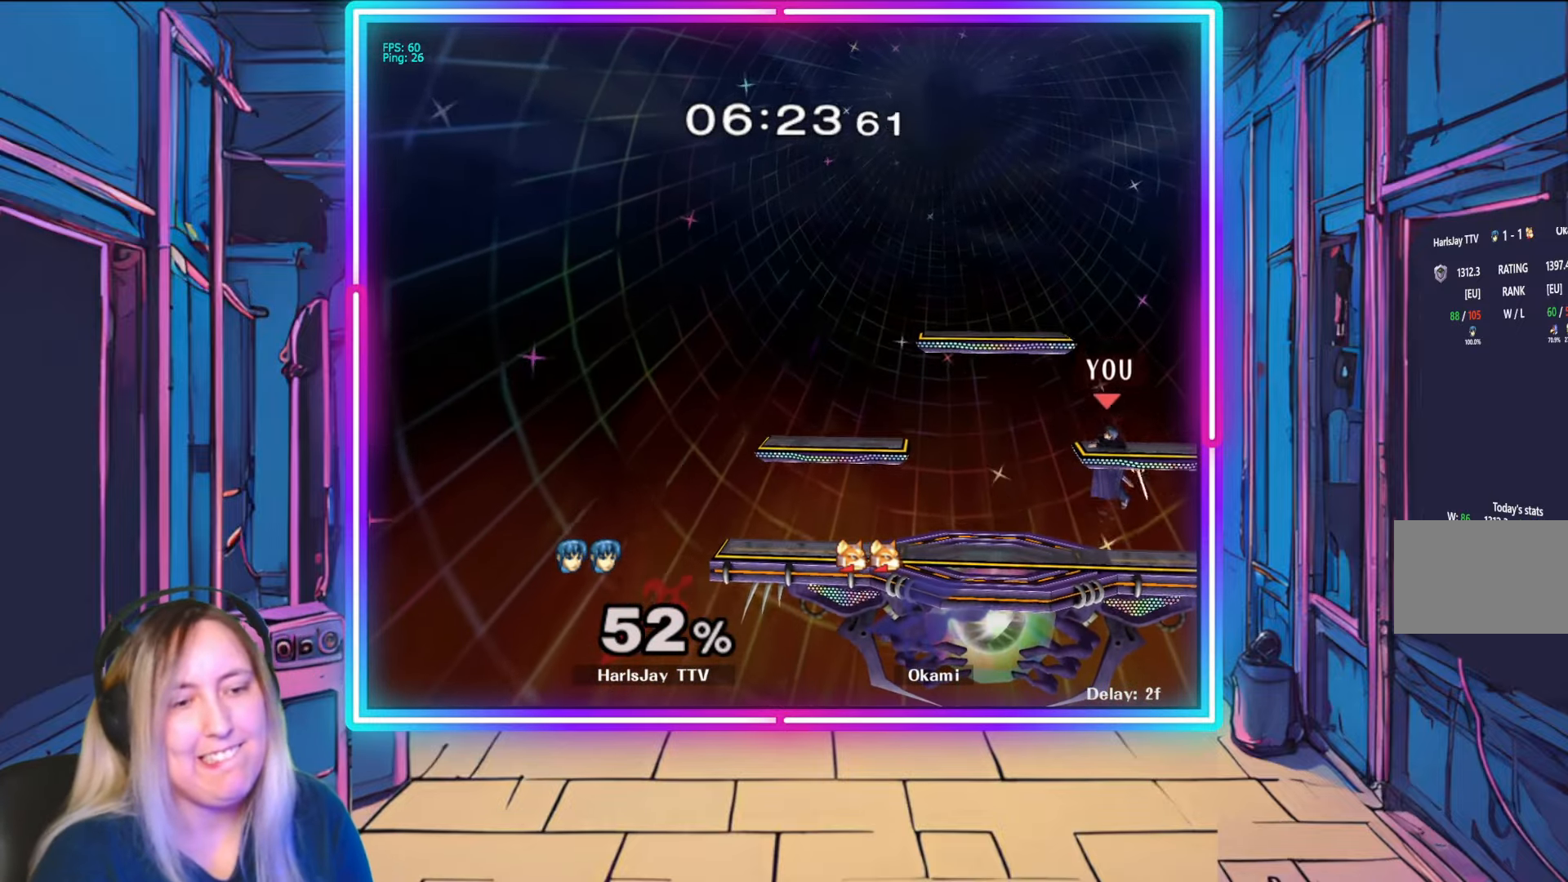
Gameplay with a controller (Nintendo layout); each line is a JSON object with the inputs held at the frame after it. "events" lists button and stick changes between this image and that frame as [ms after this image, input, new state], when the widget could be followed in between. Not read: L3 R3 START.
{"buttons": [], "left_stick": "down", "right_stick": "center", "events": [[50, "left_stick", "center"], [267, "left_stick", "down-right"], [367, "left_stick", "down"]]}
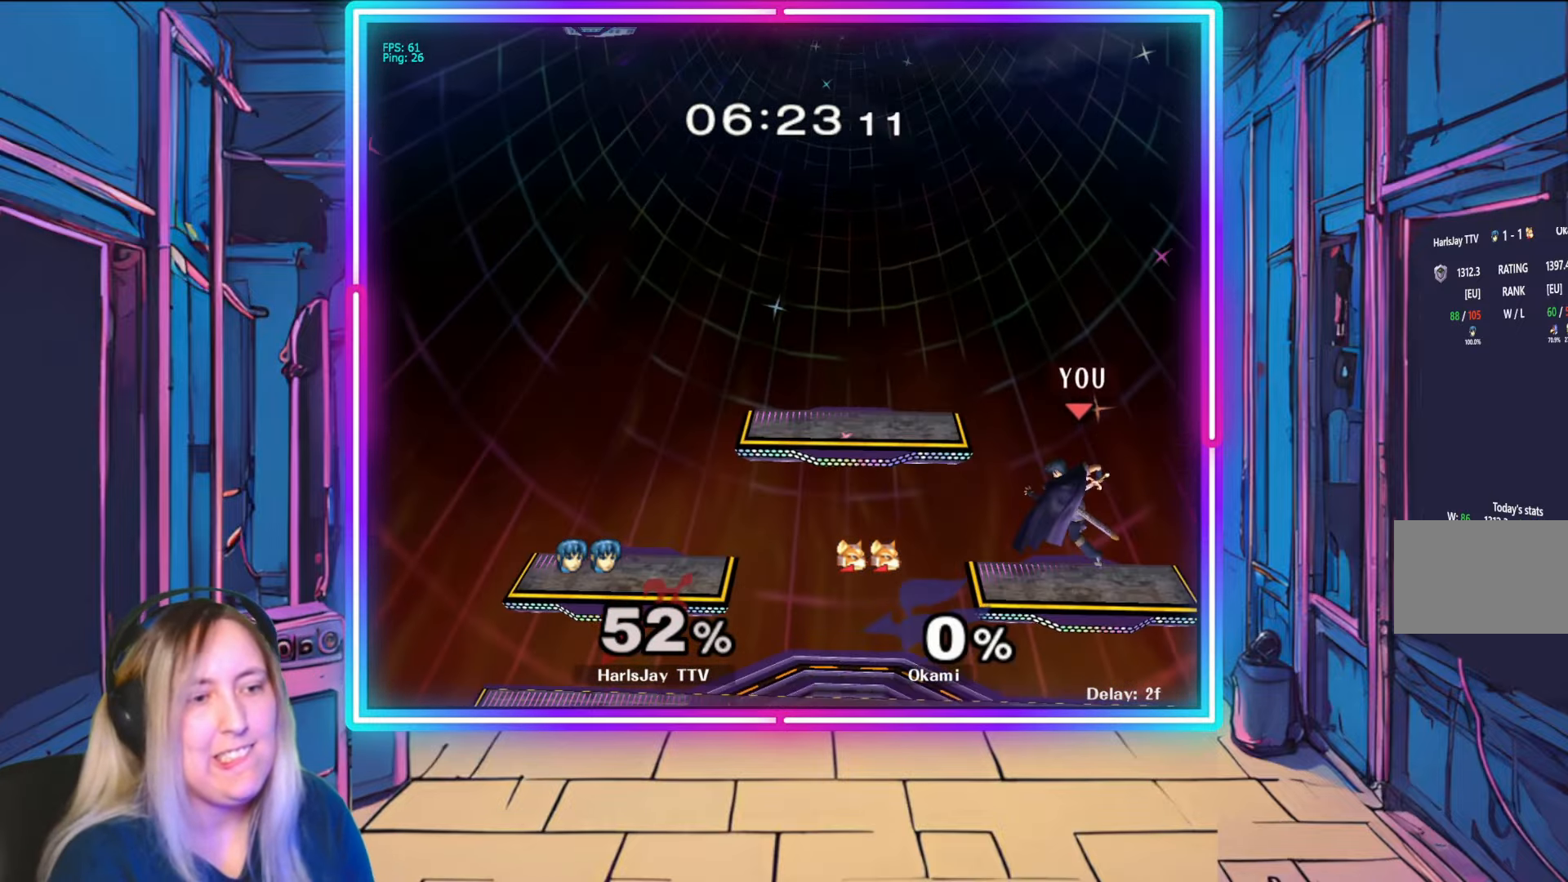
{"buttons": [], "left_stick": "center", "right_stick": "center", "events": [[50, "left_stick", "center"]]}
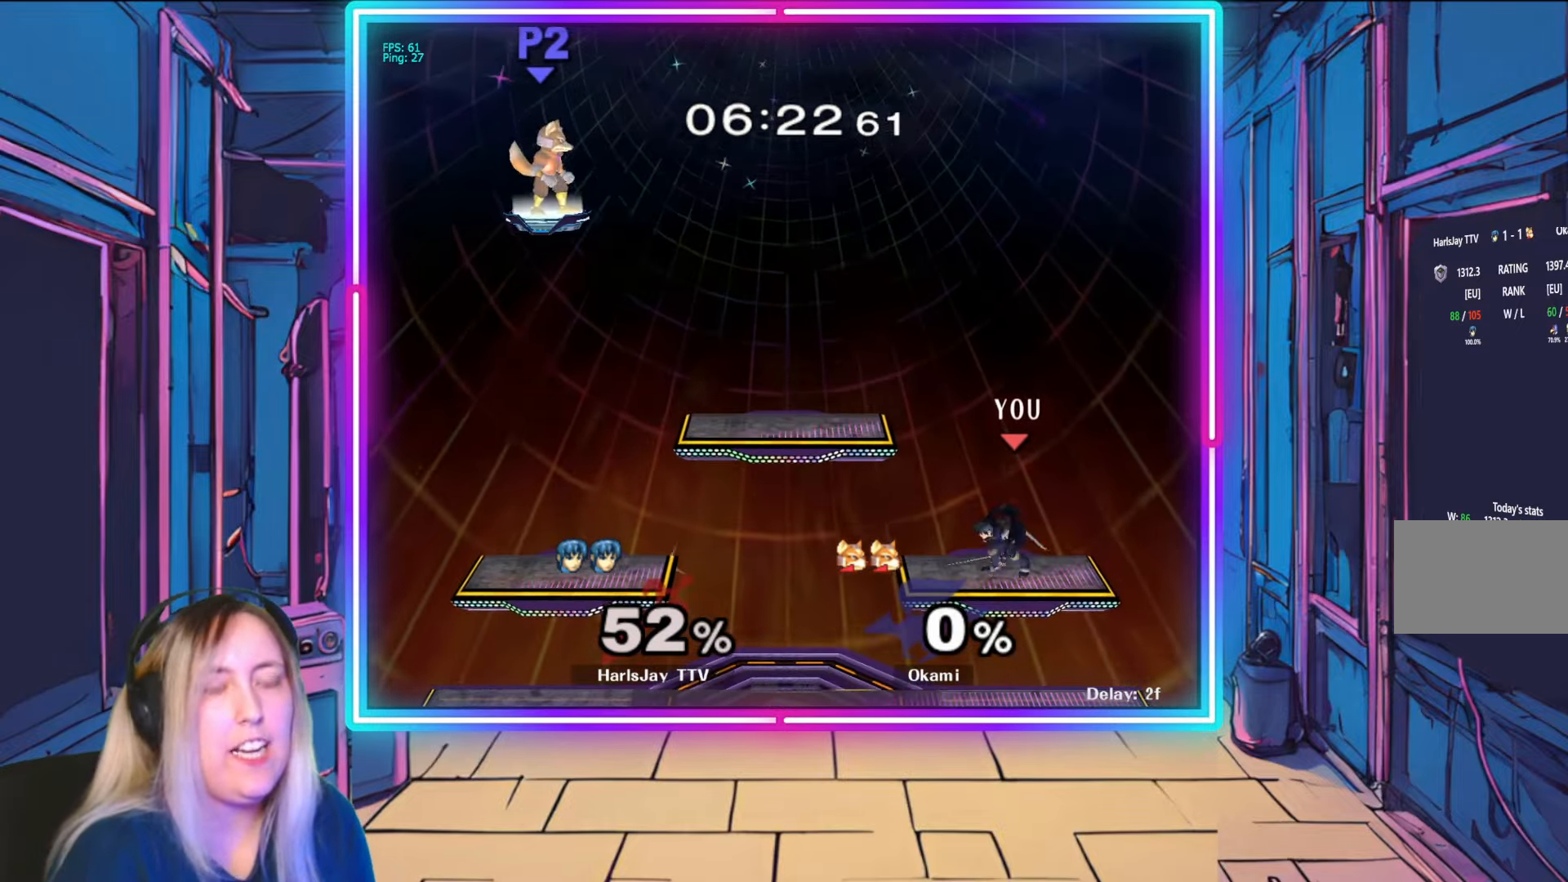
{"buttons": [], "left_stick": "center", "right_stick": "center", "events": []}
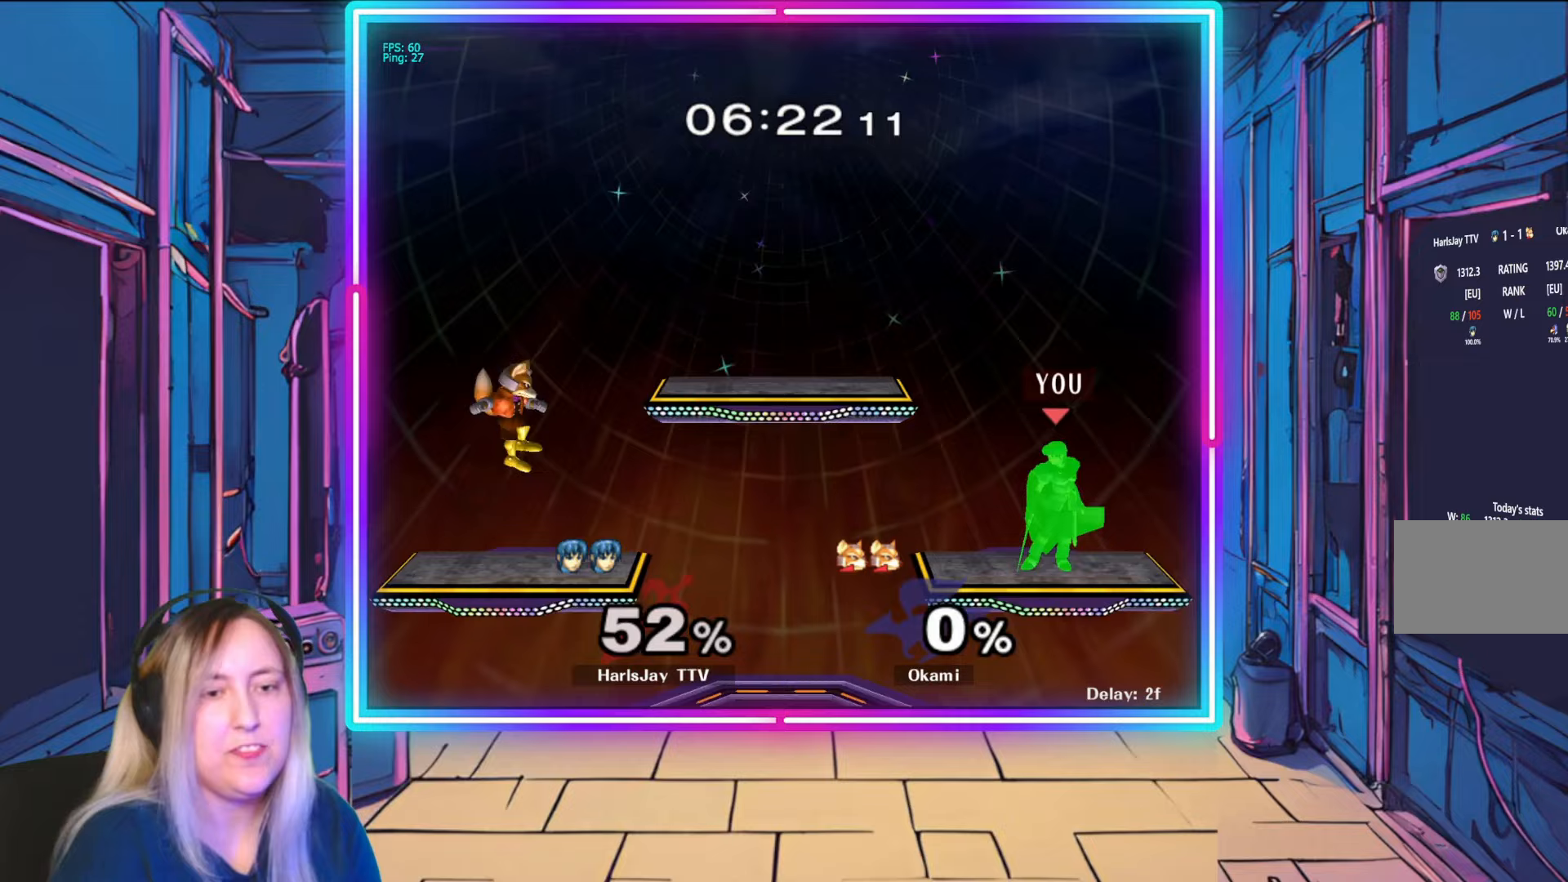
{"buttons": [], "left_stick": "left", "right_stick": "center", "events": [[100, "Y", "down"], [233, "left_stick", "left"], [400, "Y", "up"]]}
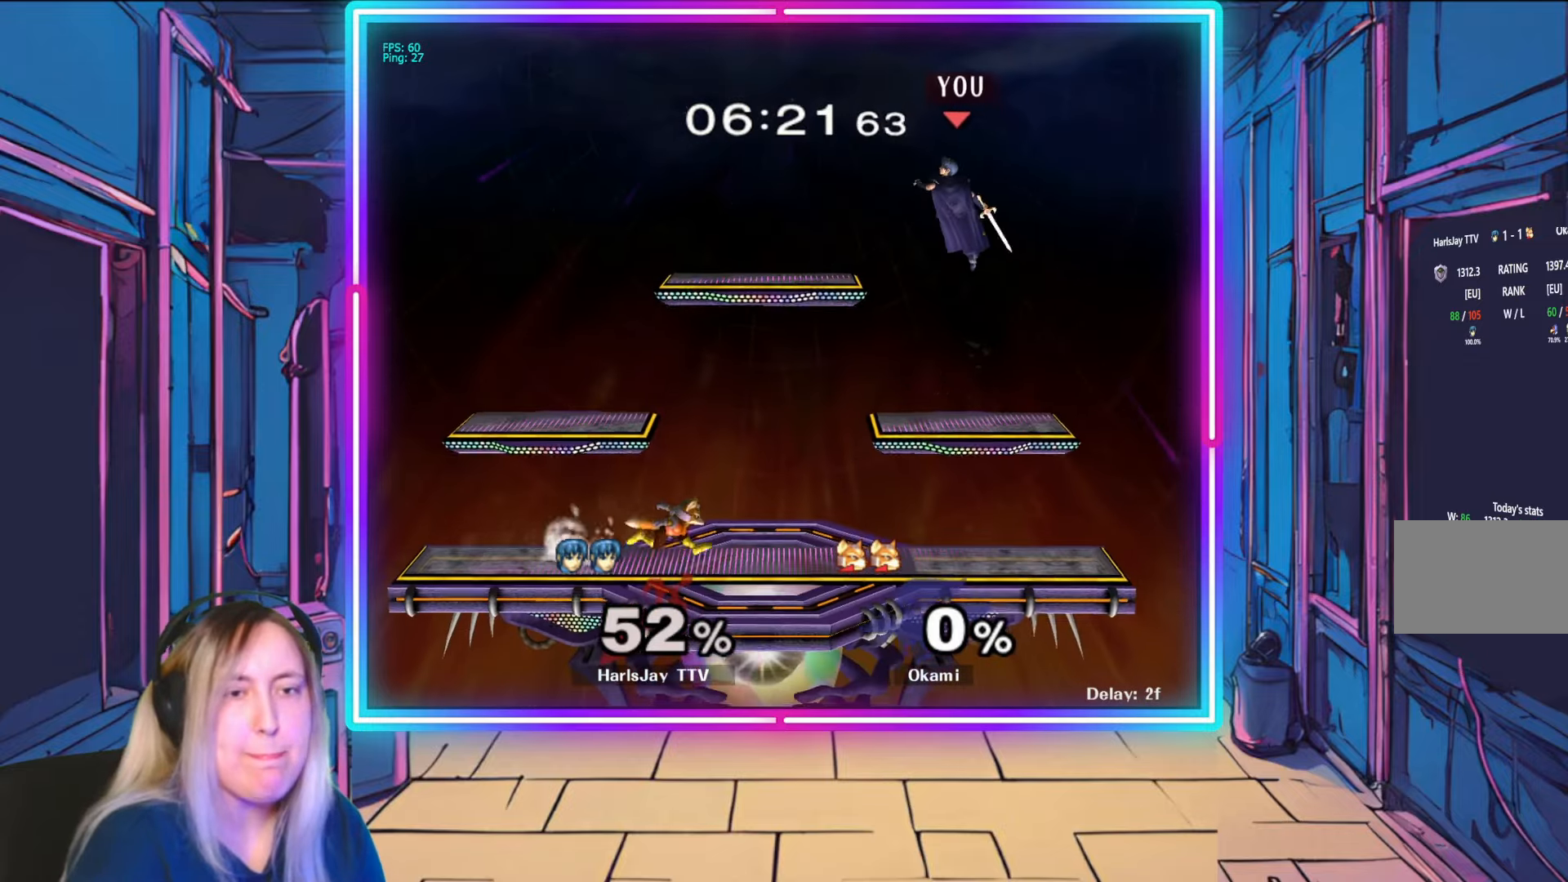
{"buttons": [], "left_stick": "left", "right_stick": "center", "events": [[300, "Y", "down"], [483, "Y", "up"]]}
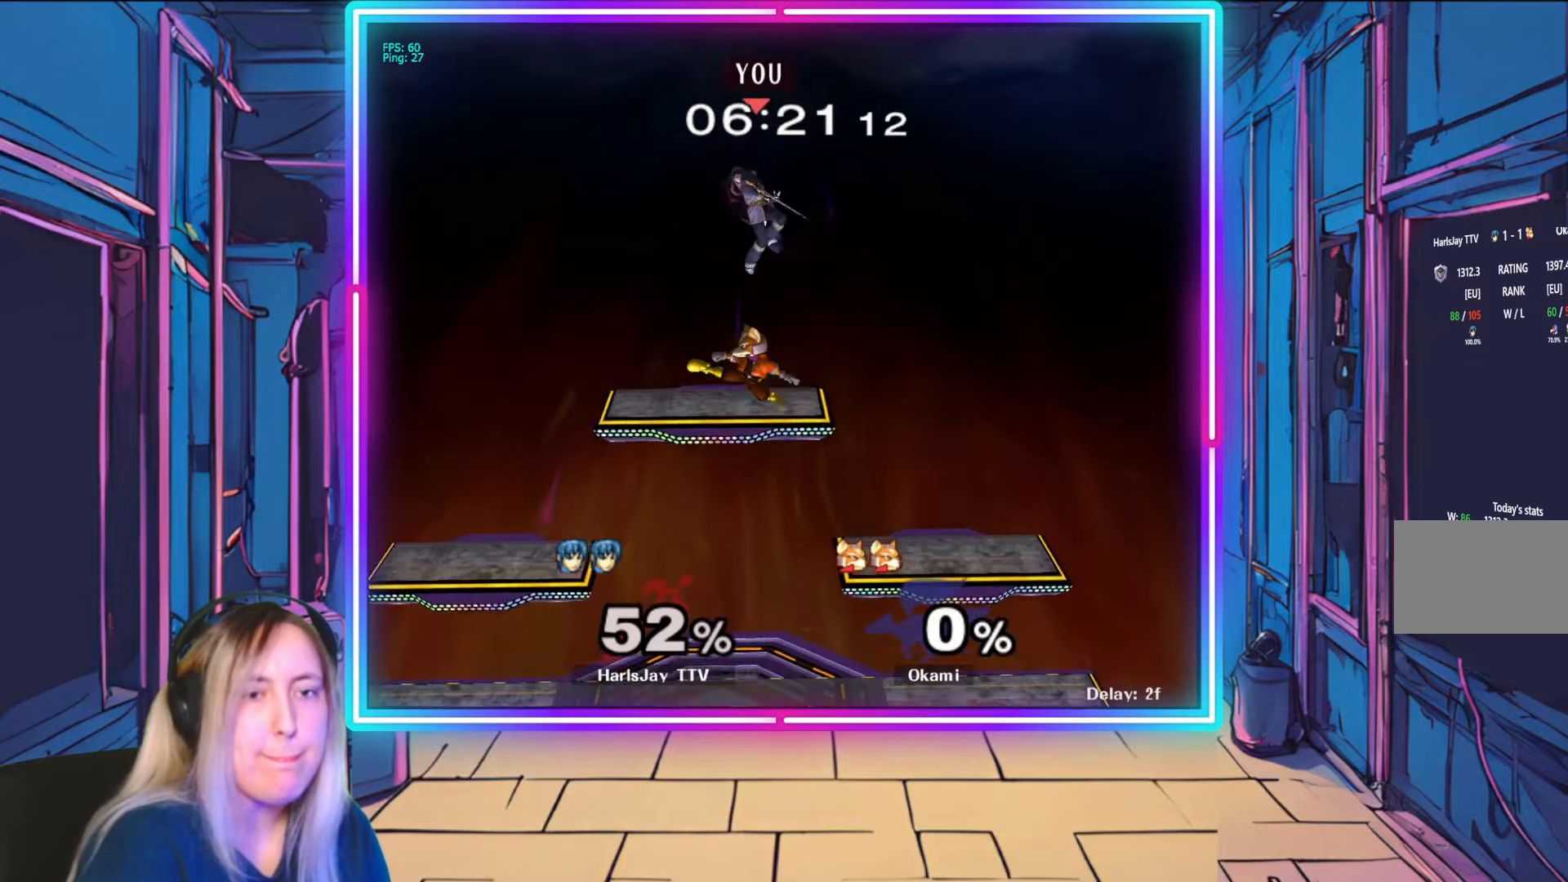
{"buttons": [], "left_stick": "down", "right_stick": "center", "events": [[267, "left_stick", "down"]]}
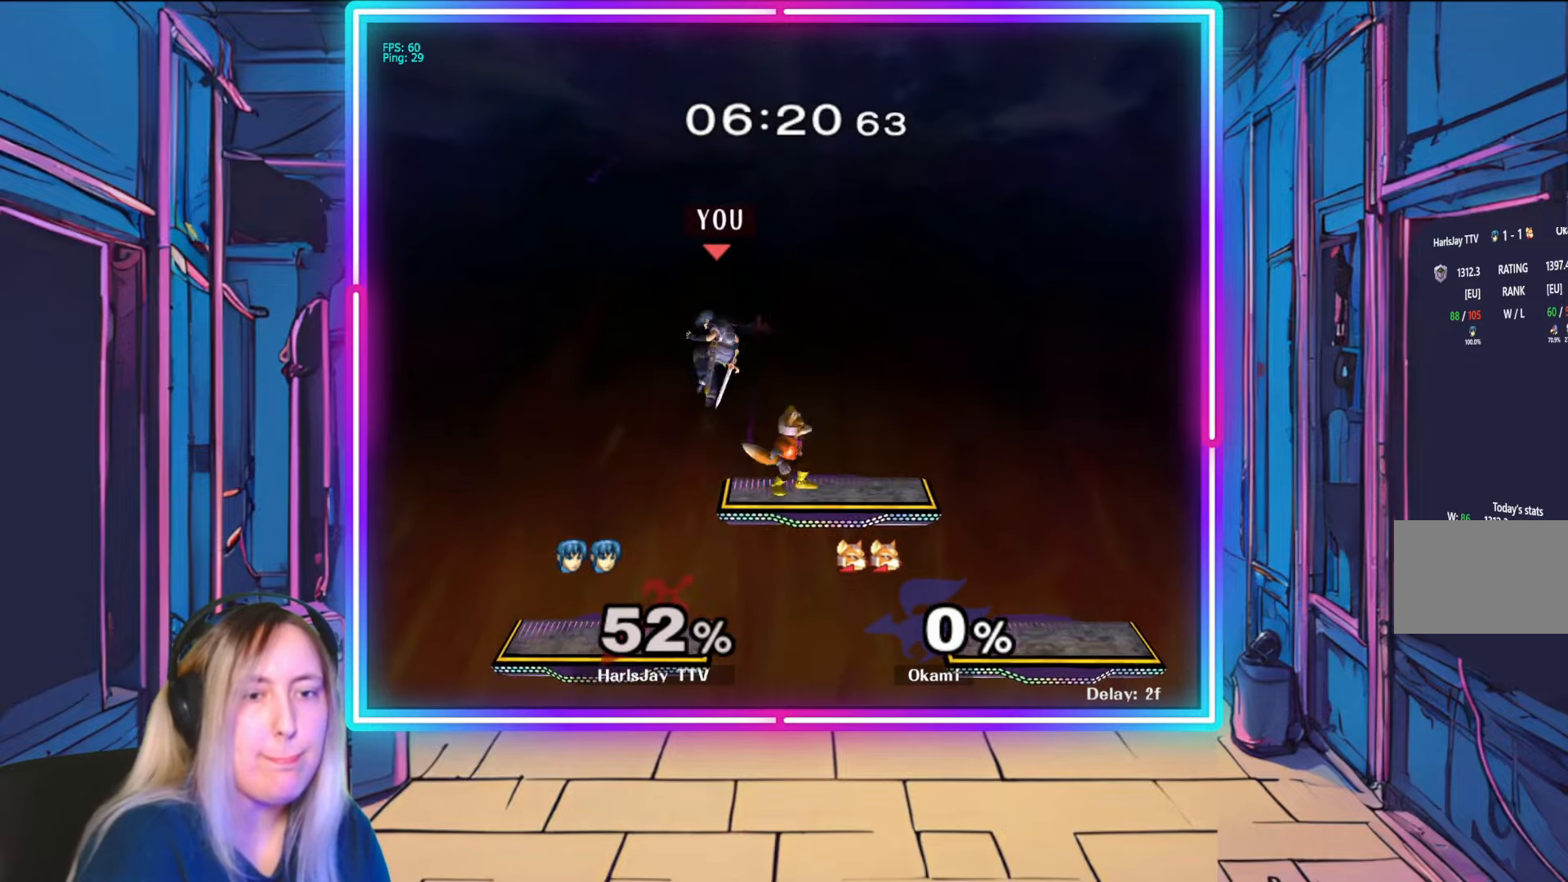
{"buttons": [], "left_stick": "down-left", "right_stick": "center", "events": [[250, "left_stick", "down-left"]]}
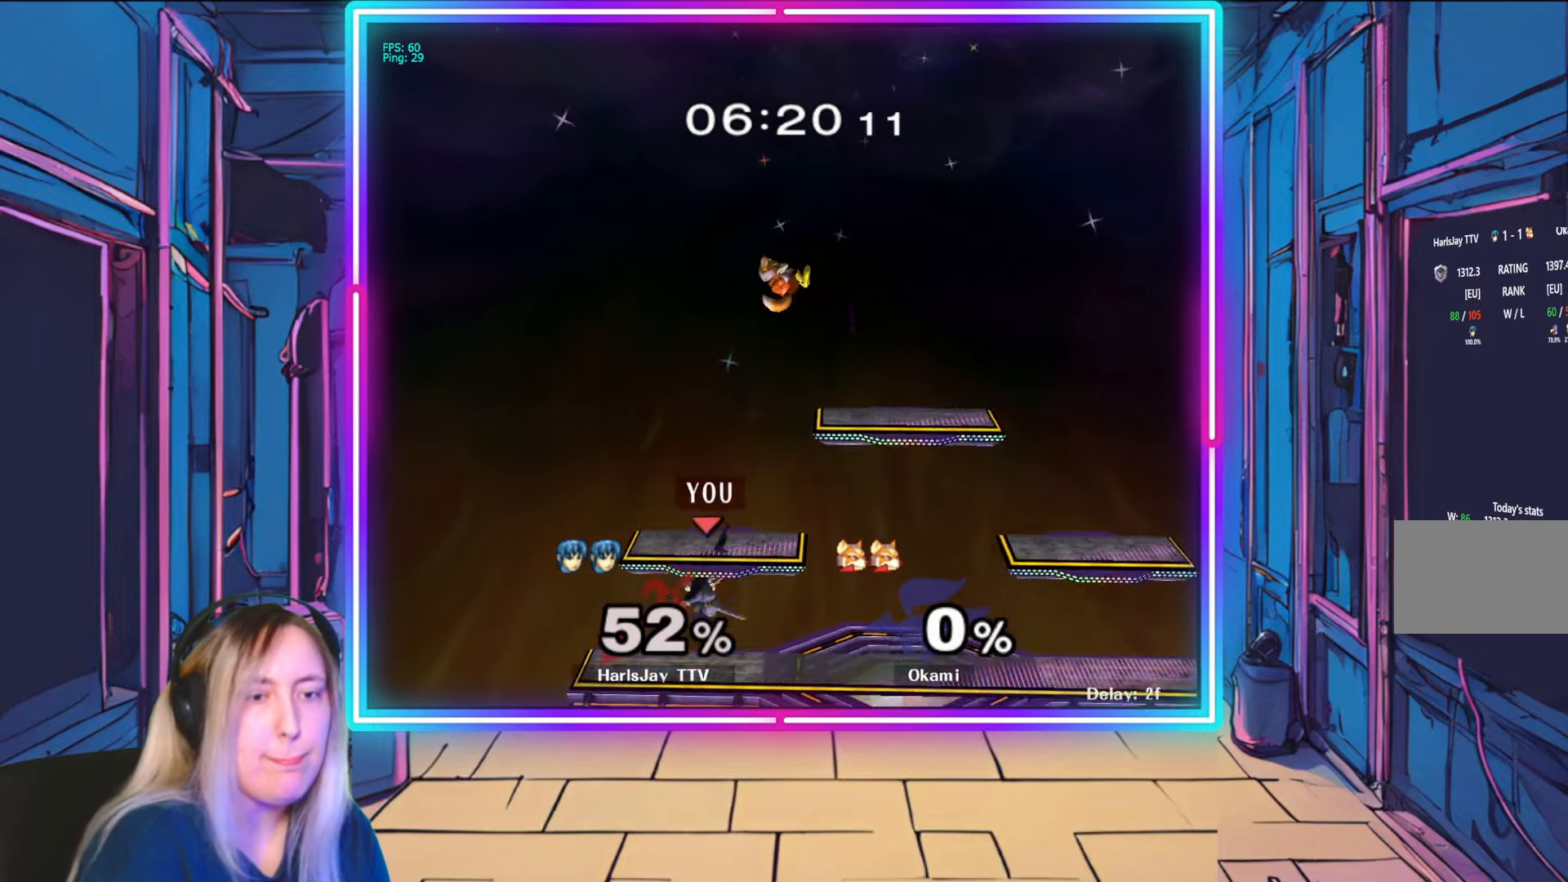
{"buttons": [], "left_stick": "right", "right_stick": "right", "events": [[167, "right_stick", "right"], [200, "left_stick", "center"], [383, "left_stick", "up"], [433, "left_stick", "right"]]}
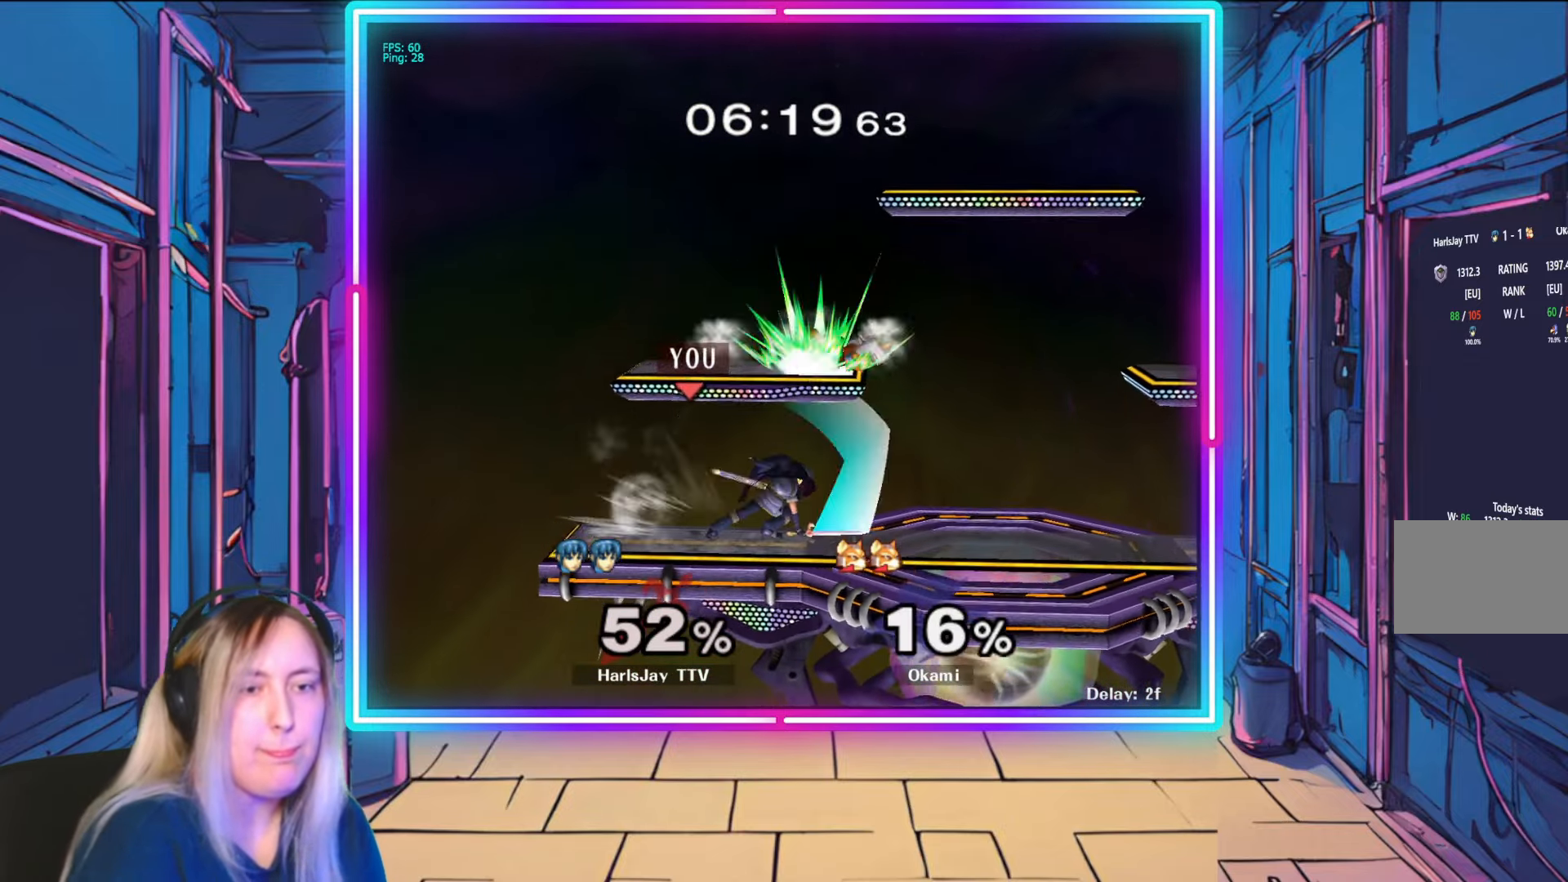
{"buttons": [], "left_stick": "center", "right_stick": "center", "events": [[17, "left_stick", "center"], [250, "right_stick", "center"]]}
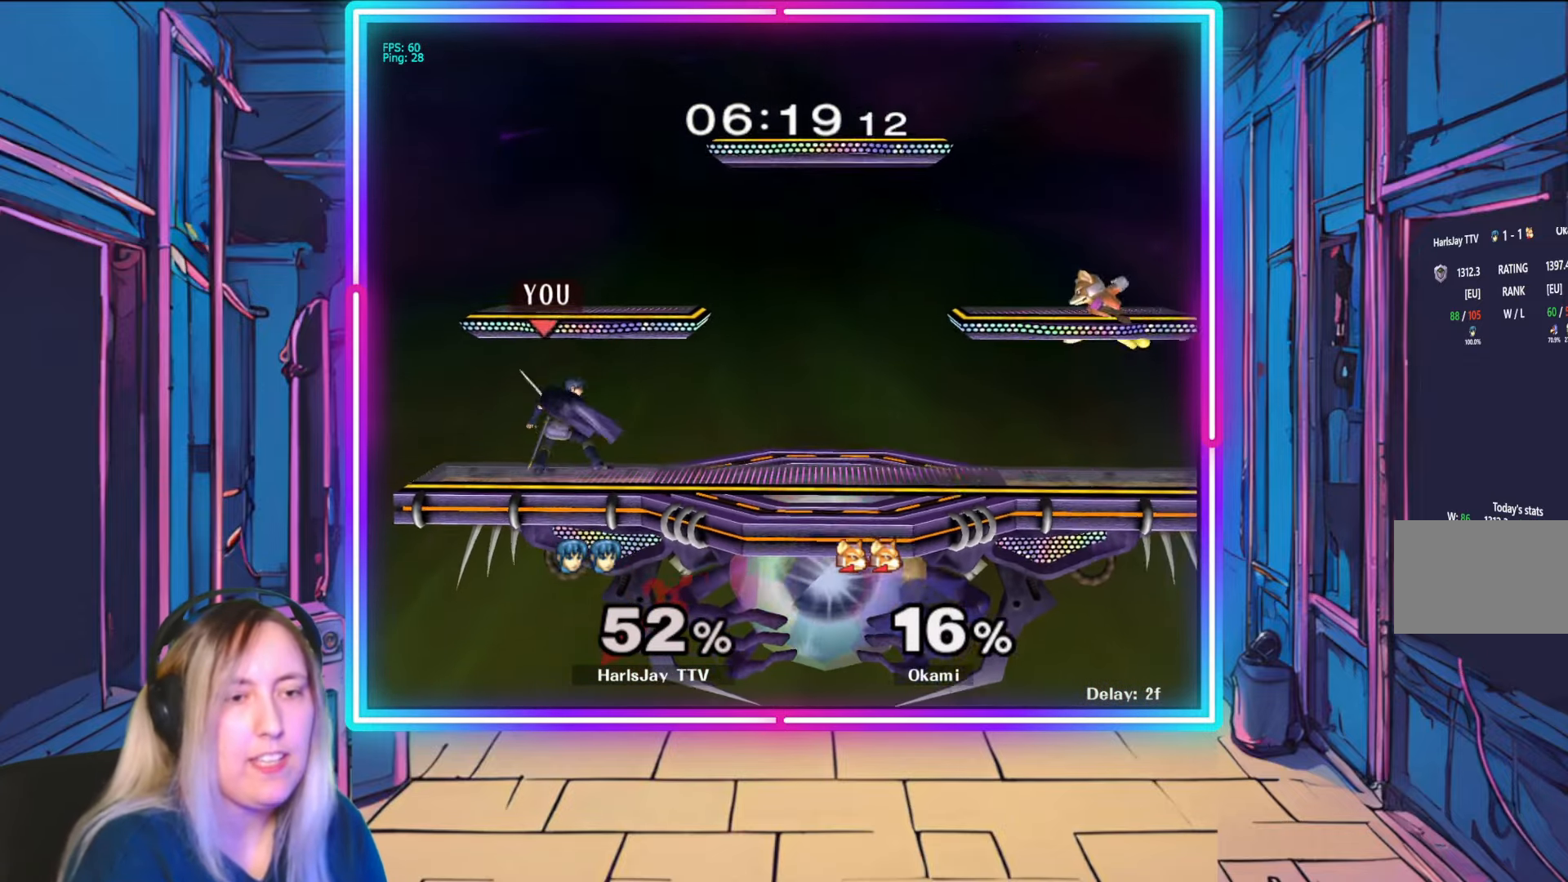
{"buttons": [], "left_stick": "right", "right_stick": "center", "events": [[50, "left_stick", "right"], [117, "Y", "down"], [217, "Y", "up"]]}
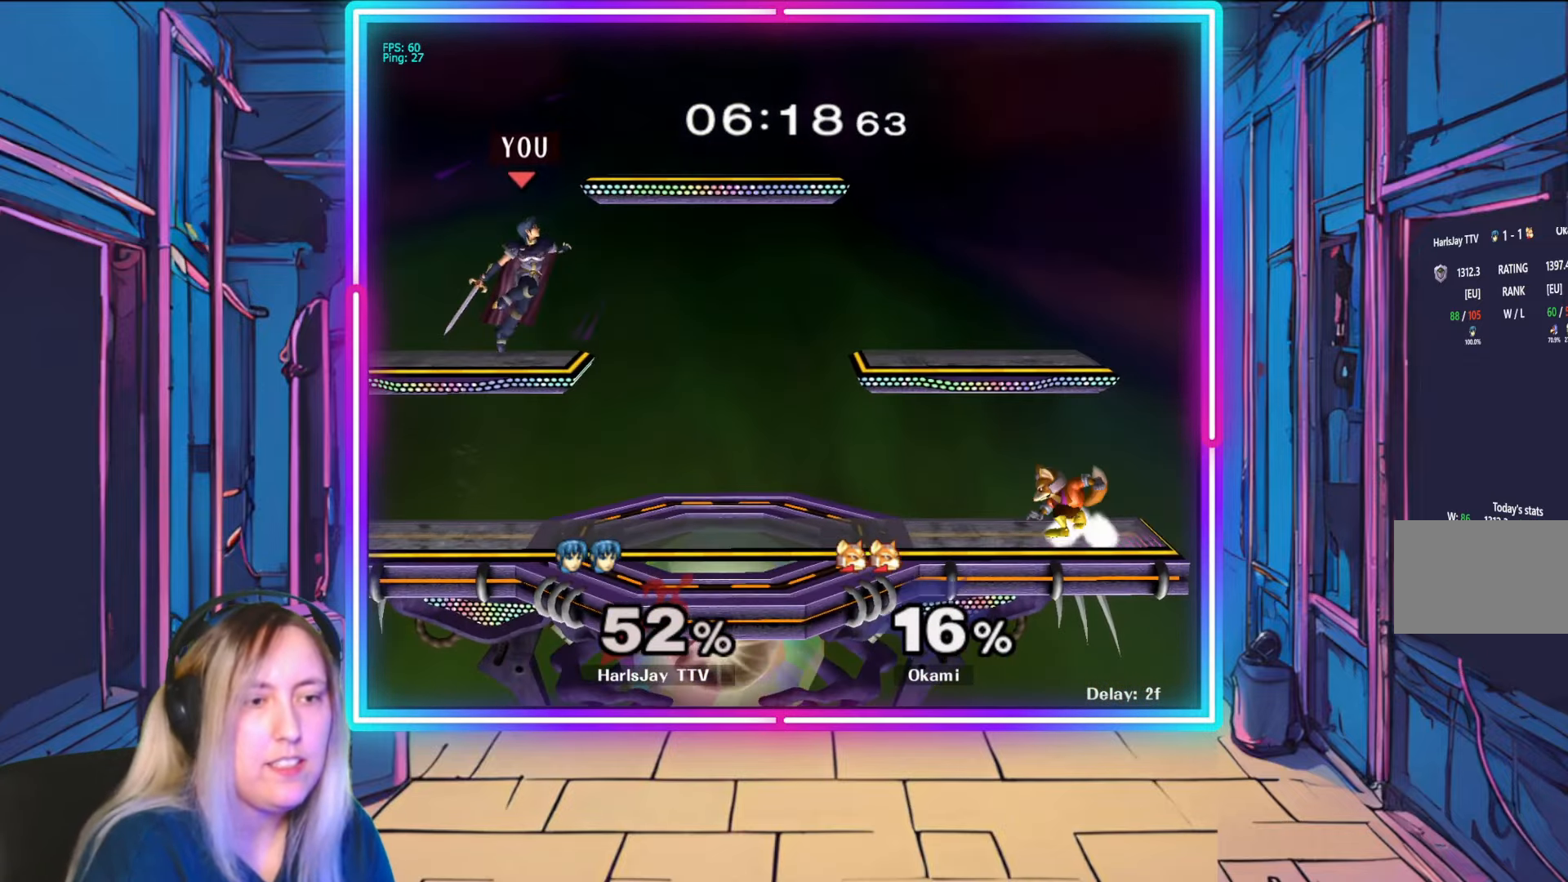
{"buttons": ["Y"], "left_stick": "left", "right_stick": "center", "events": [[217, "left_stick", "down-right"], [417, "Y", "down"], [450, "left_stick", "left"]]}
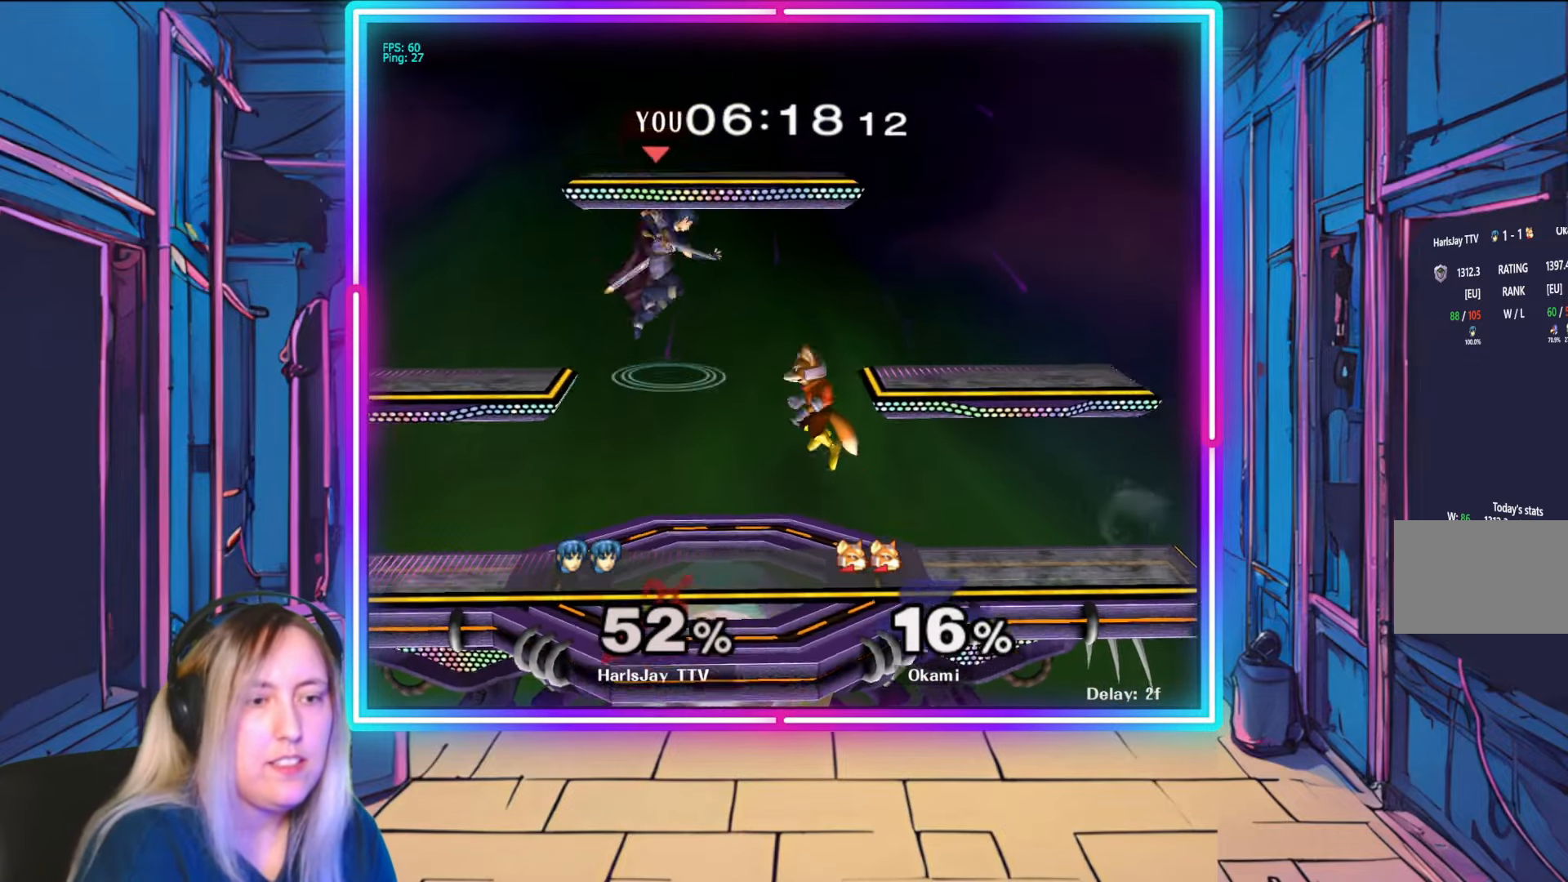
{"buttons": [], "left_stick": "down", "right_stick": "center", "events": [[117, "Y", "up"], [200, "left_stick", "down-left"], [350, "left_stick", "down"]]}
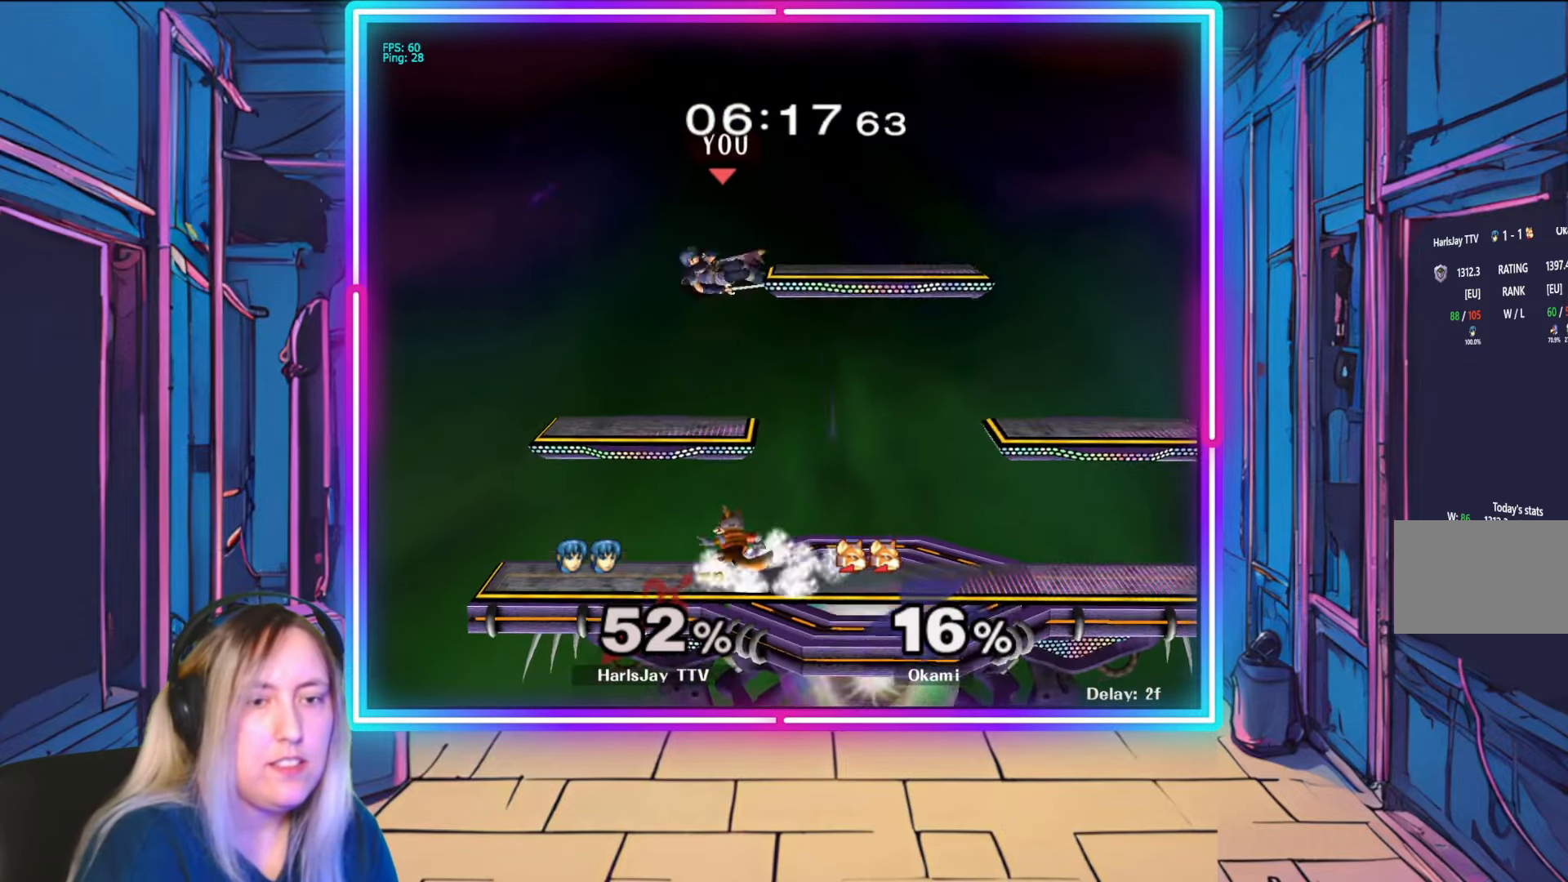
{"buttons": [], "left_stick": "down", "right_stick": "center", "events": [[150, "left_stick", "down-left"], [383, "left_stick", "down"]]}
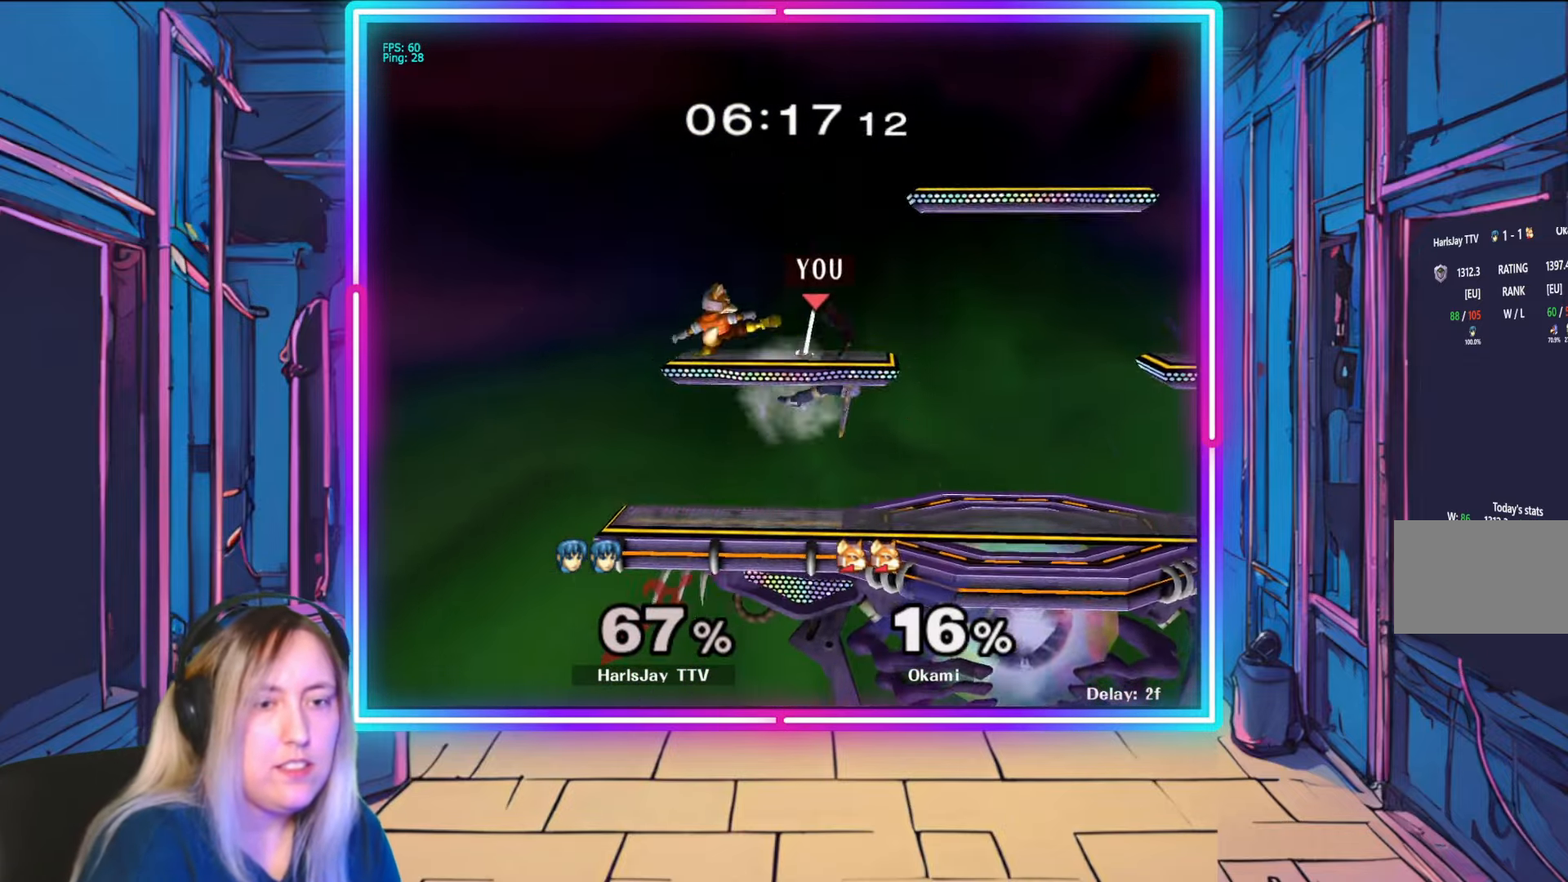
{"buttons": ["Y"], "left_stick": "up-left", "right_stick": "center", "events": [[167, "left_stick", "right"], [183, "A", "down"], [283, "left_stick", "up-left"], [300, "A", "up"], [400, "Y", "down"]]}
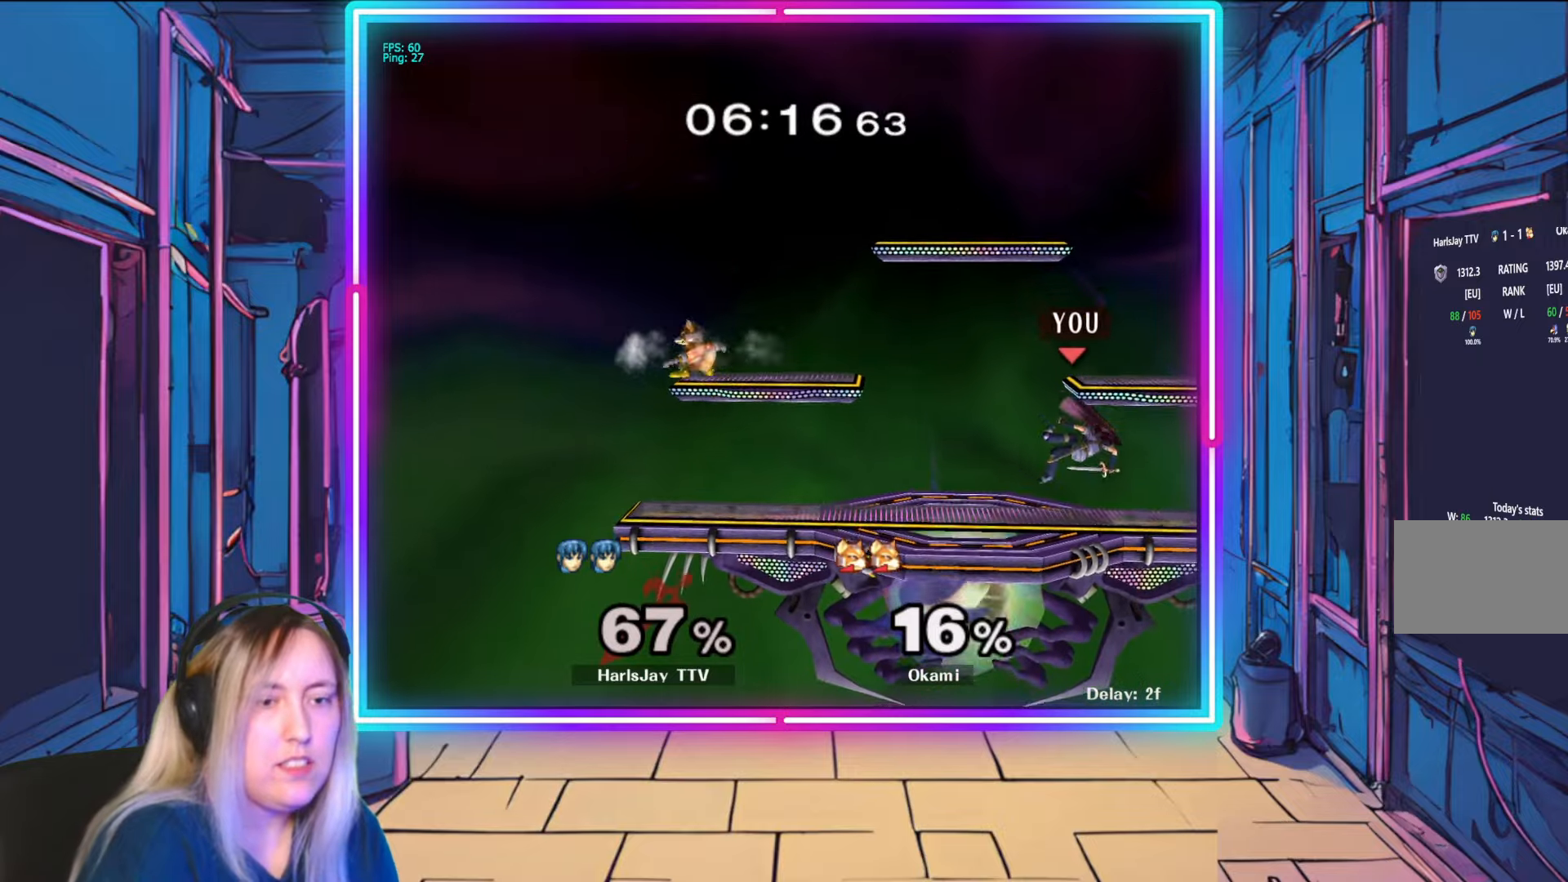
{"buttons": [], "left_stick": "up-left", "right_stick": "center", "events": [[50, "Y", "up"], [117, "A", "down"], [117, "Y", "down"], [200, "A", "up"], [283, "A", "down"], [417, "A", "up"], [417, "Y", "up"]]}
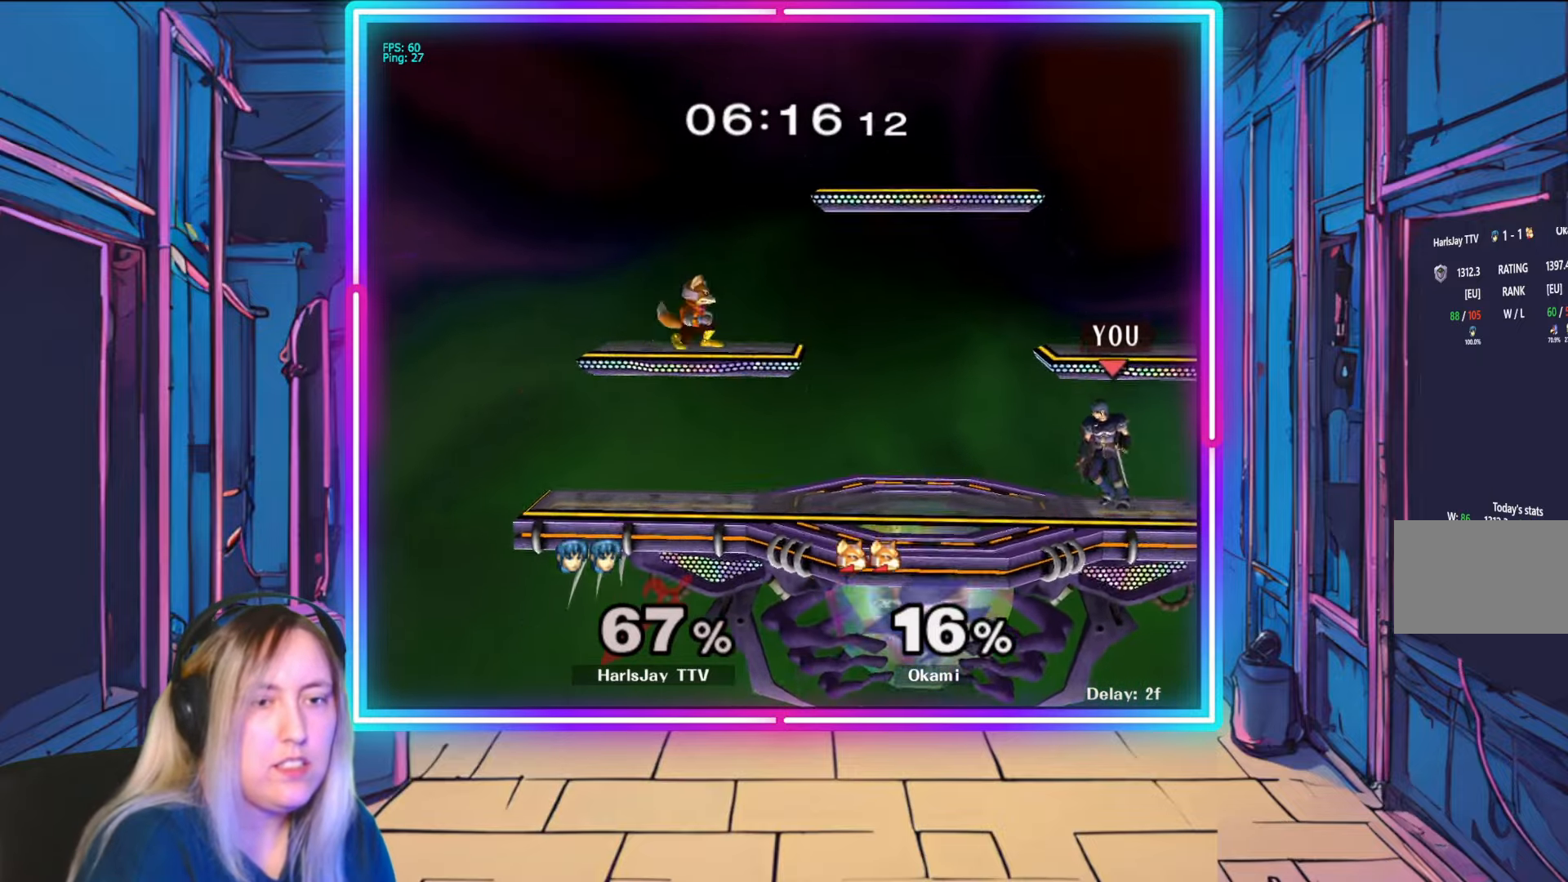
{"buttons": [], "left_stick": "left", "right_stick": "center", "events": [[83, "left_stick", "center"], [433, "left_stick", "left"]]}
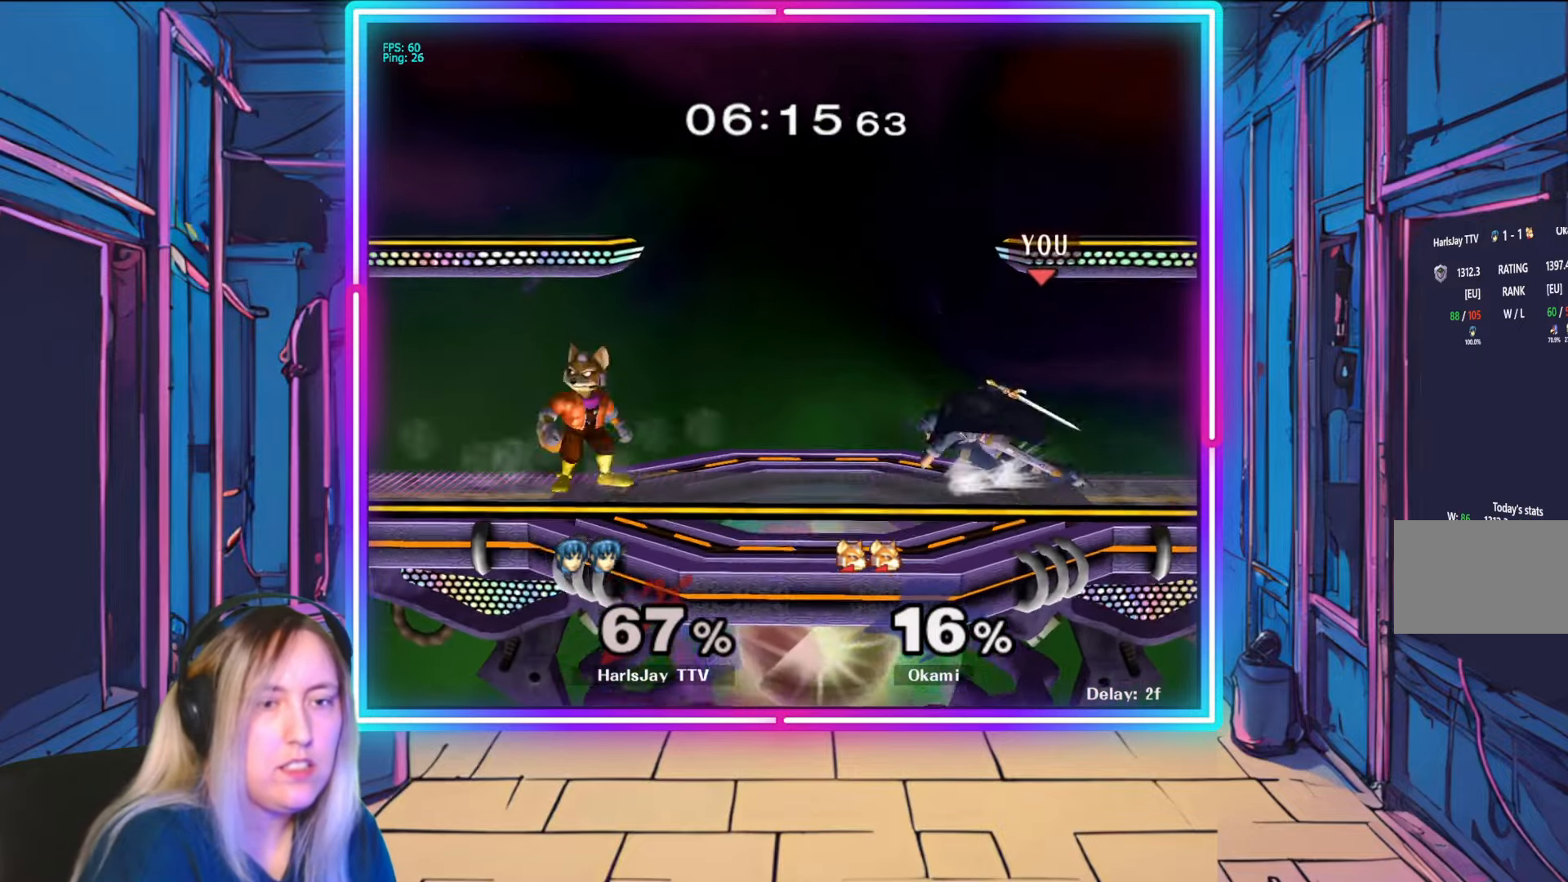
{"buttons": [], "left_stick": "center", "right_stick": "center", "events": [[67, "A", "down"], [200, "A", "up"], [250, "A", "down"], [433, "left_stick", "center"], [483, "A", "up"]]}
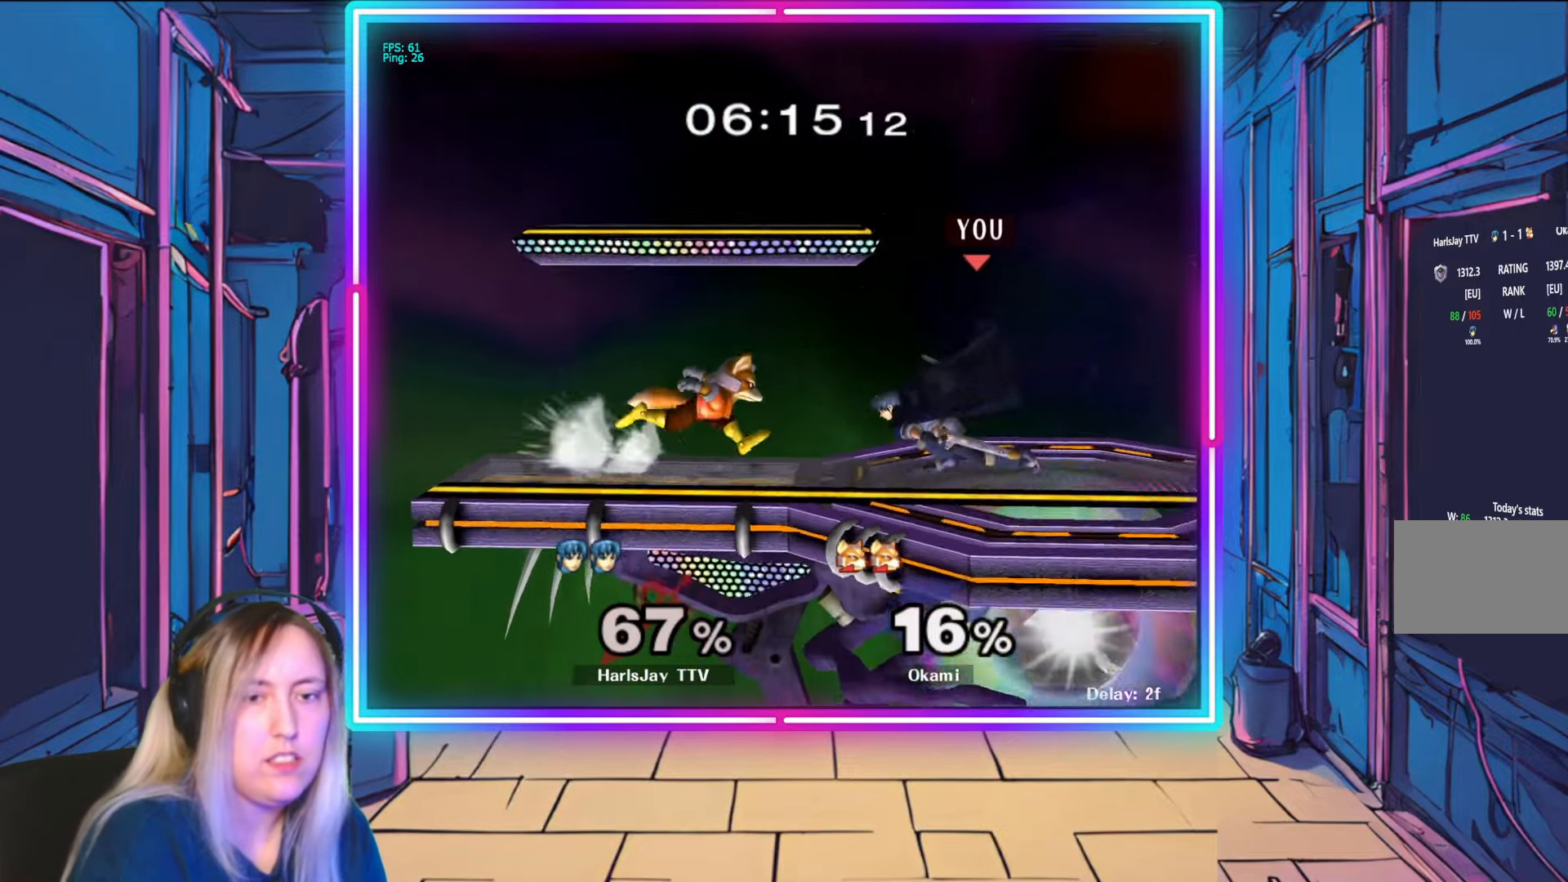
{"buttons": ["A", "Y", "L1"], "left_stick": "right", "right_stick": "center", "events": [[17, "R1", "down"], [50, "left_stick", "right"], [200, "left_stick", "center"], [250, "left_stick", "right"], [350, "A", "down"], [417, "Y", "down"], [433, "L1", "down"], [500, "R1", "up"]]}
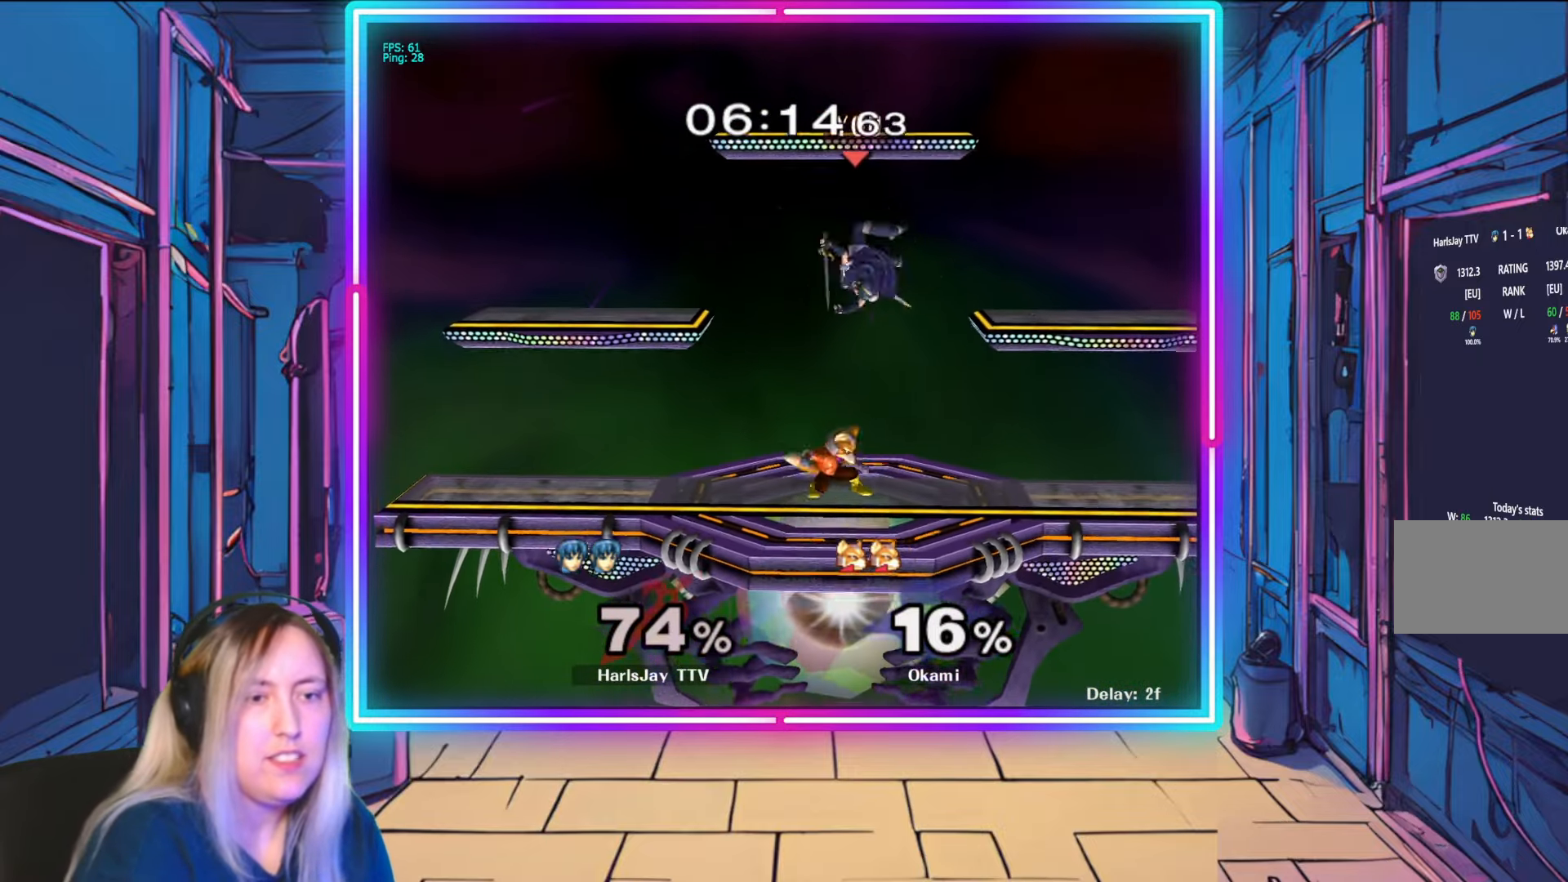
{"buttons": ["A", "L1"], "left_stick": "up", "right_stick": "center", "events": [[17, "A", "up"], [17, "Y", "up"], [67, "R1", "down"], [67, "Y", "down"], [83, "A", "down"], [150, "Y", "up"], [167, "A", "up"], [167, "R1", "up"], [217, "A", "down"], [233, "left_stick", "up-right"], [300, "A", "up"], [350, "A", "down"], [367, "Y", "down"], [400, "left_stick", "up"], [433, "Y", "up"], [450, "A", "up"], [500, "A", "down"]]}
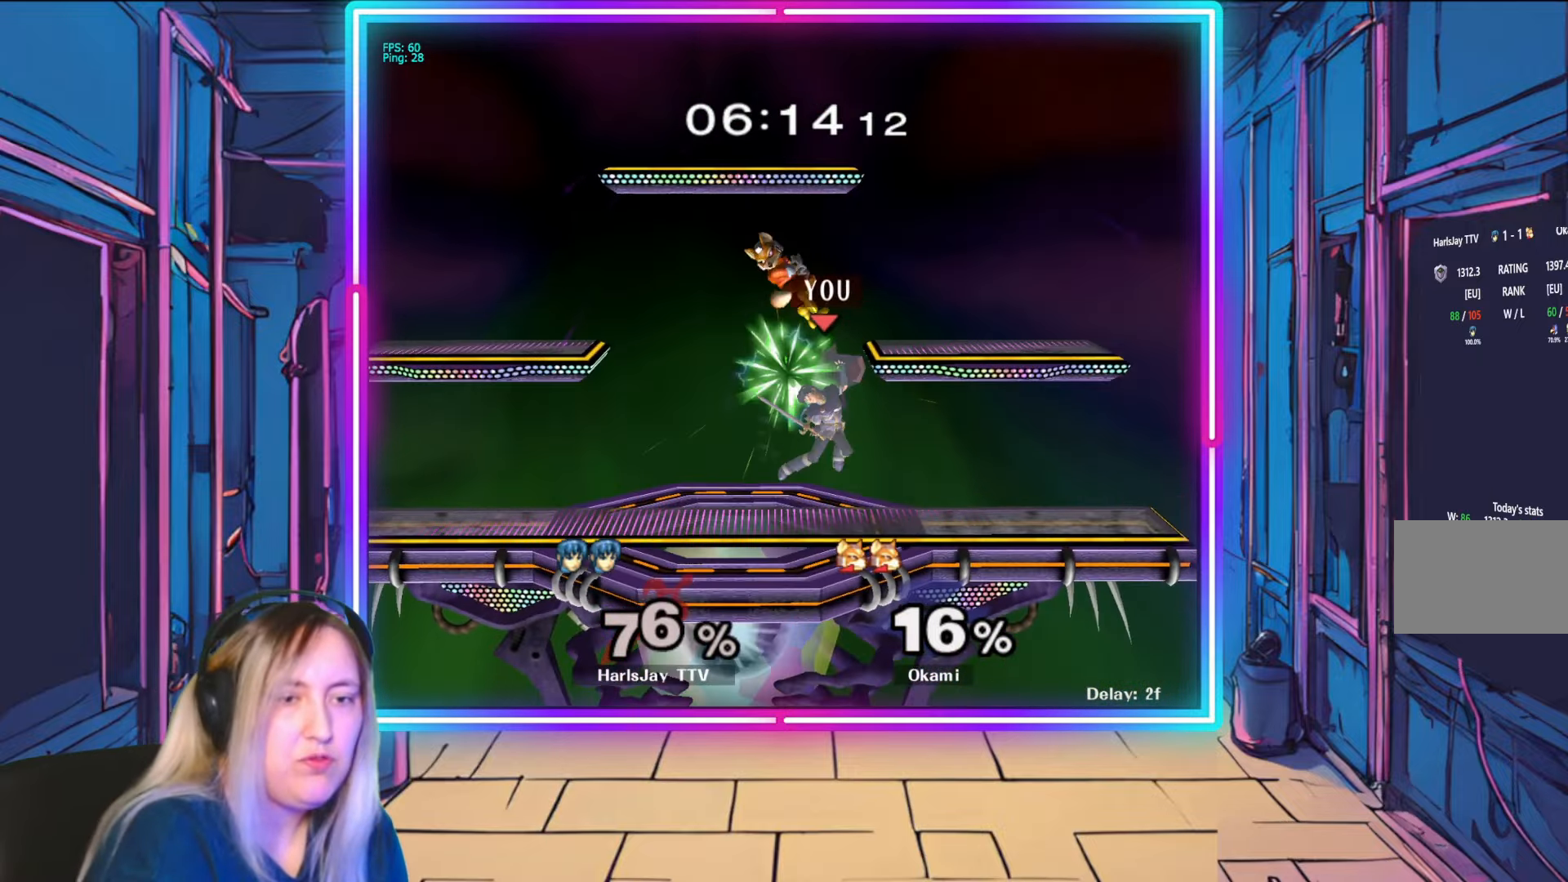
{"buttons": ["A"], "left_stick": "up", "right_stick": "center", "events": [[17, "L1", "up"], [17, "Y", "down"], [117, "A", "up"], [150, "Y", "up"], [183, "A", "down"], [183, "Y", "down"], [283, "Y", "up"], [300, "A", "up"], [350, "A", "down"], [433, "A", "up"], [483, "A", "down"]]}
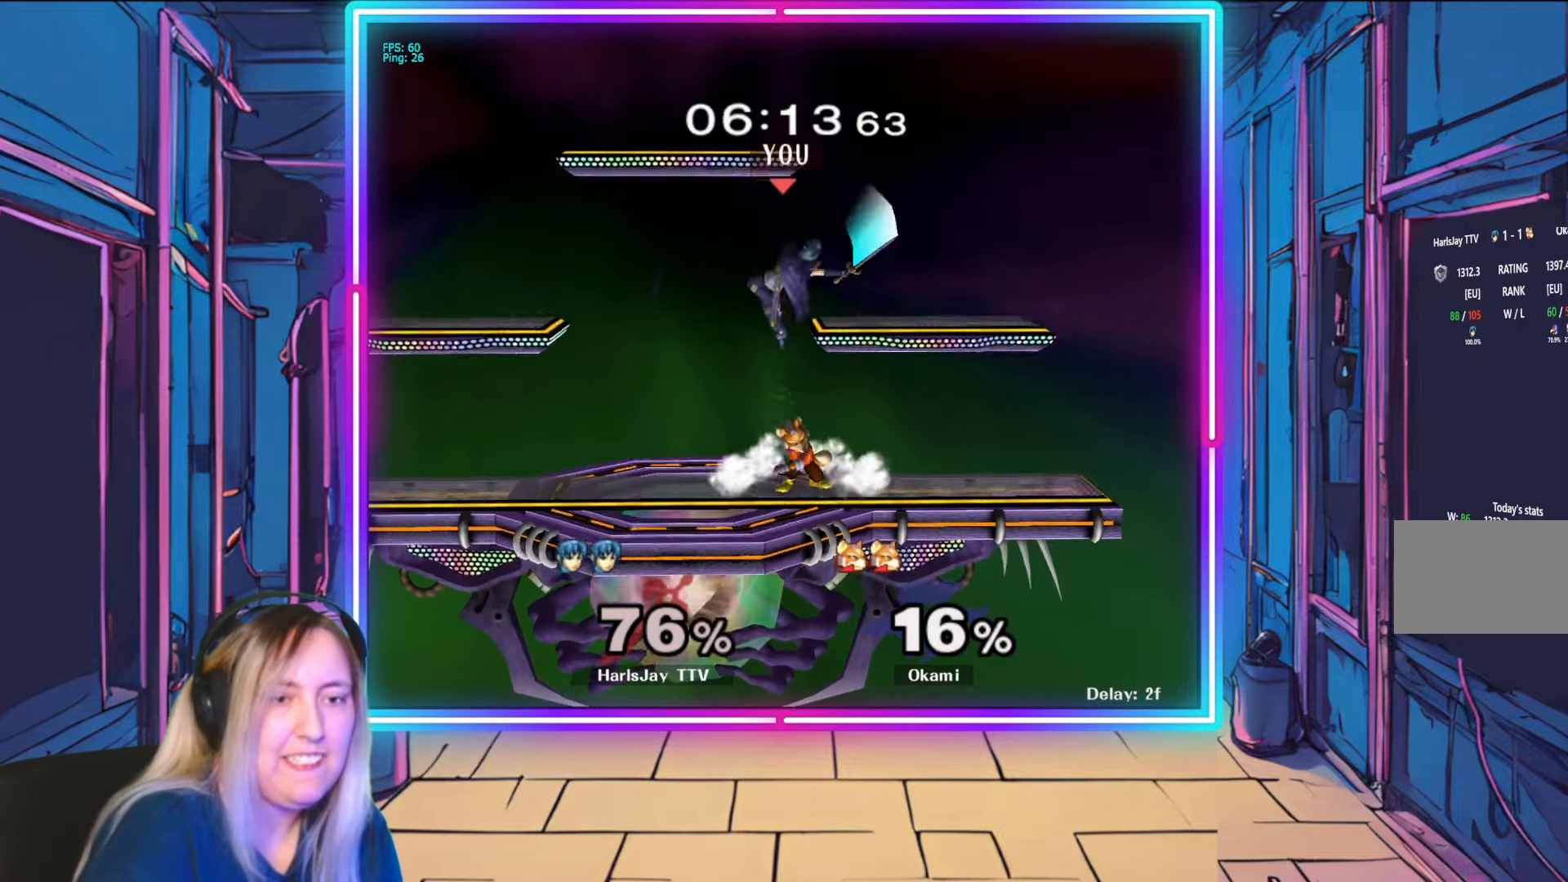
{"buttons": [], "left_stick": "left", "right_stick": "center", "events": [[100, "A", "up"], [150, "A", "down"], [217, "Y", "down"], [233, "Y", "up"], [250, "A", "up"], [250, "left_stick", "left"], [333, "A", "down"], [367, "A", "up"]]}
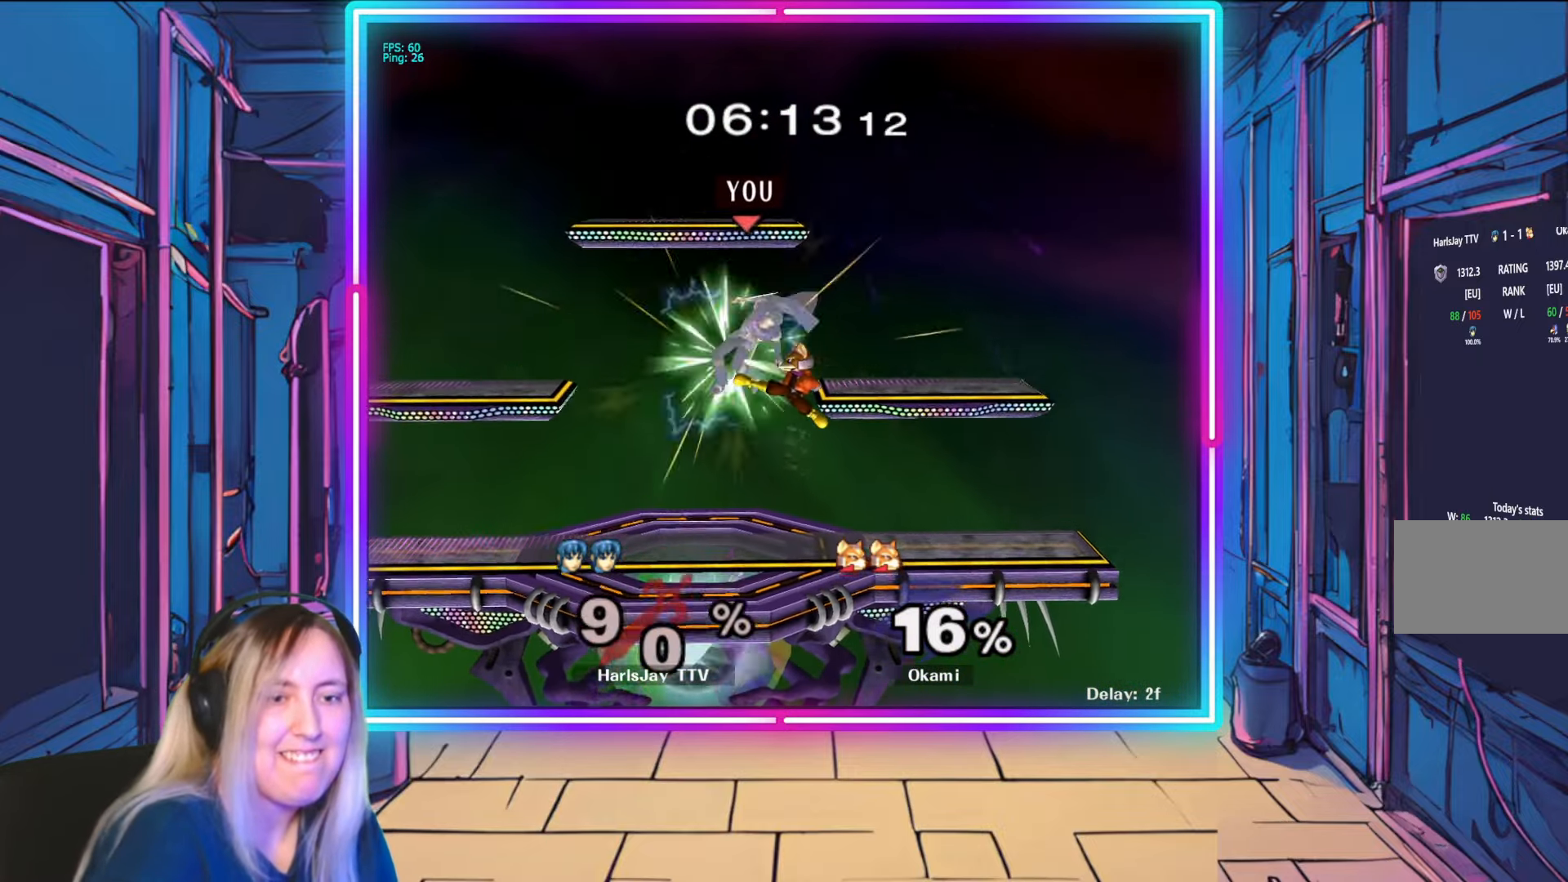
{"buttons": ["Y"], "left_stick": "up", "right_stick": "center", "events": [[317, "left_stick", "right"], [383, "Y", "down"], [483, "left_stick", "up"]]}
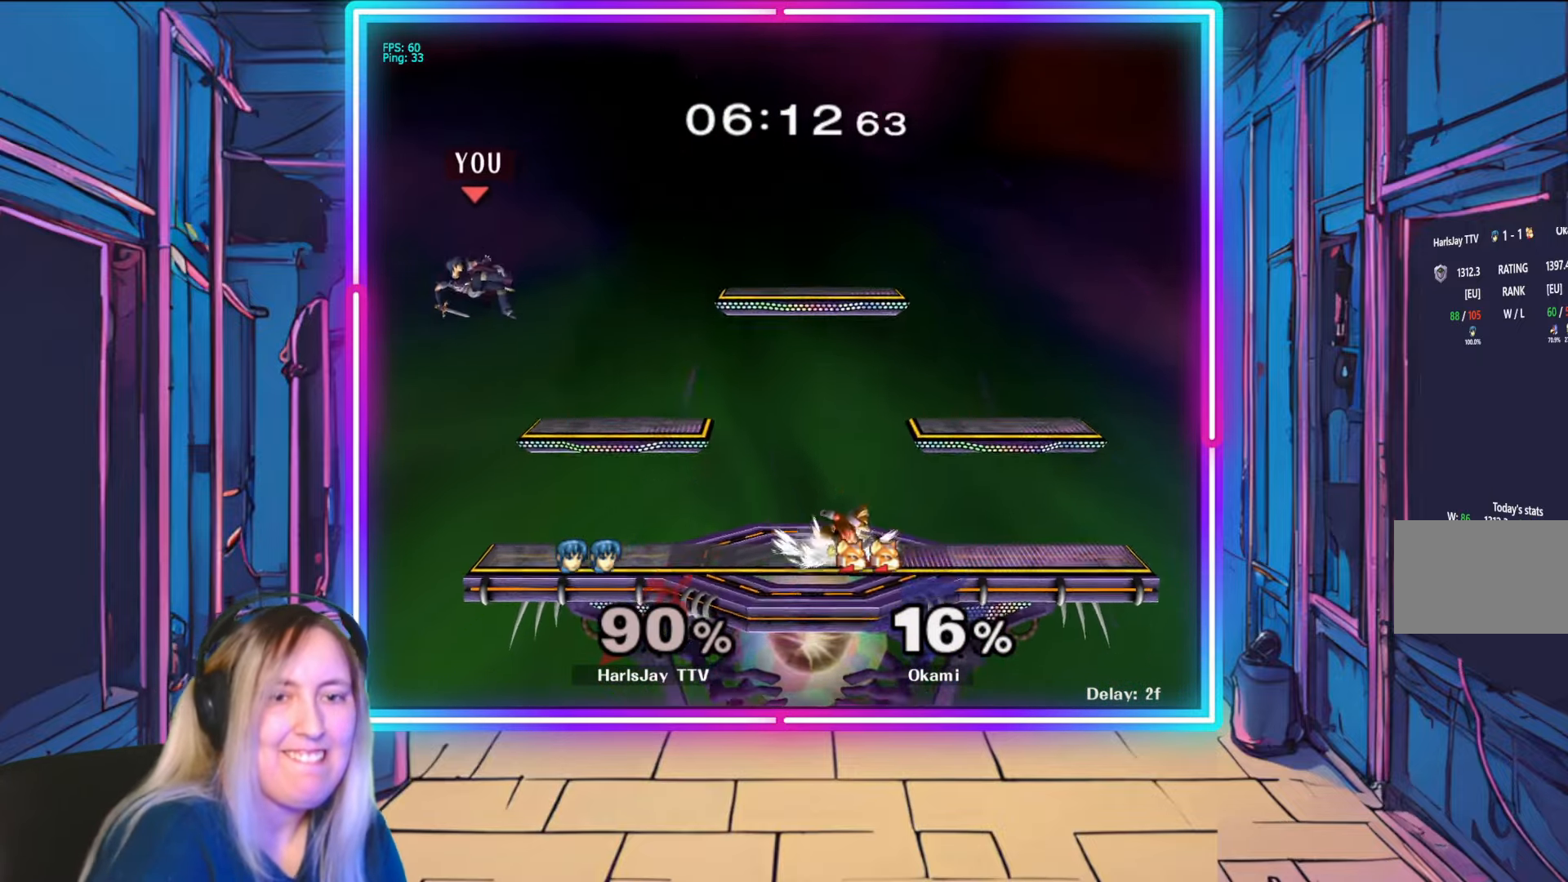
{"buttons": ["Y"], "left_stick": "right", "right_stick": "center", "events": [[33, "Y", "up"], [50, "left_stick", "center"], [100, "Y", "down"], [117, "left_stick", "right"], [233, "Y", "up"], [300, "Y", "down"], [433, "Y", "up"], [500, "Y", "down"]]}
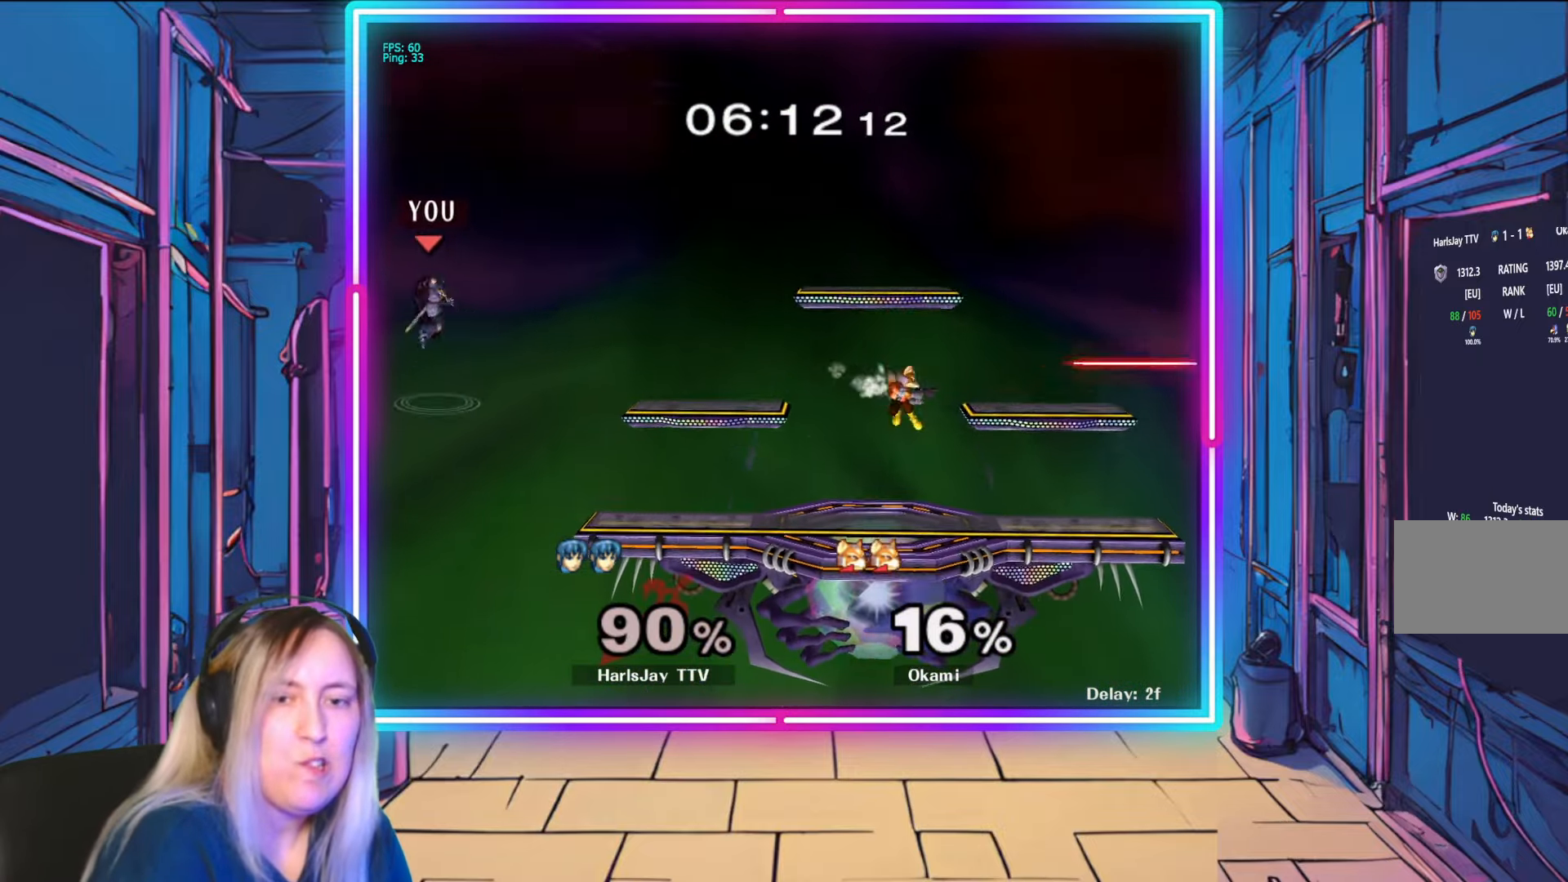
{"buttons": [], "left_stick": "right", "right_stick": "center", "events": [[167, "Y", "up"]]}
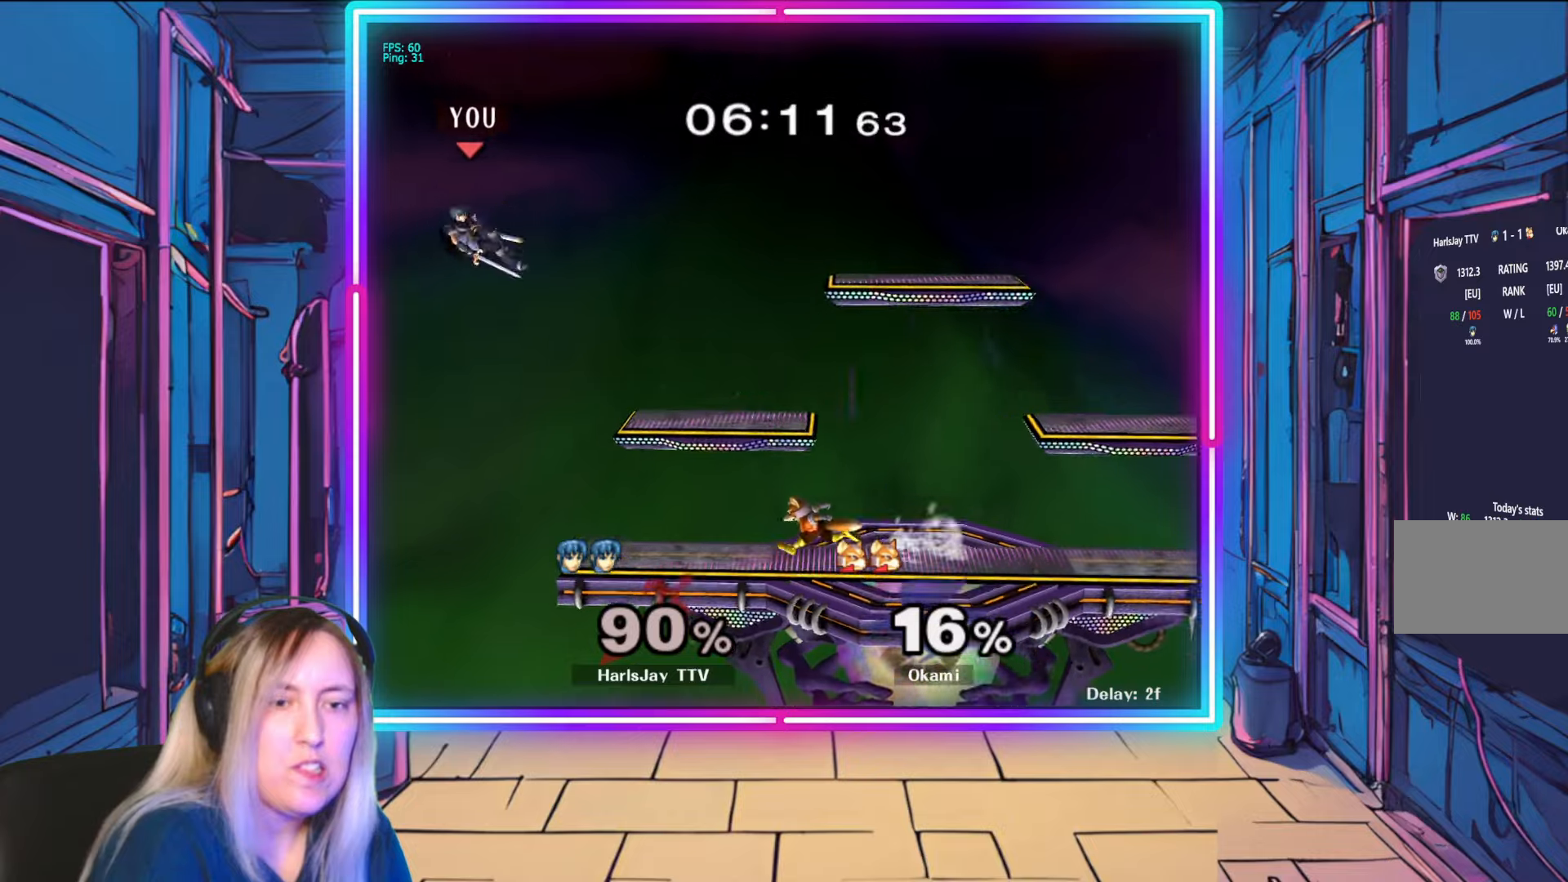
{"buttons": [], "left_stick": "right", "right_stick": "center", "events": [[83, "B", "down"], [467, "B", "up"]]}
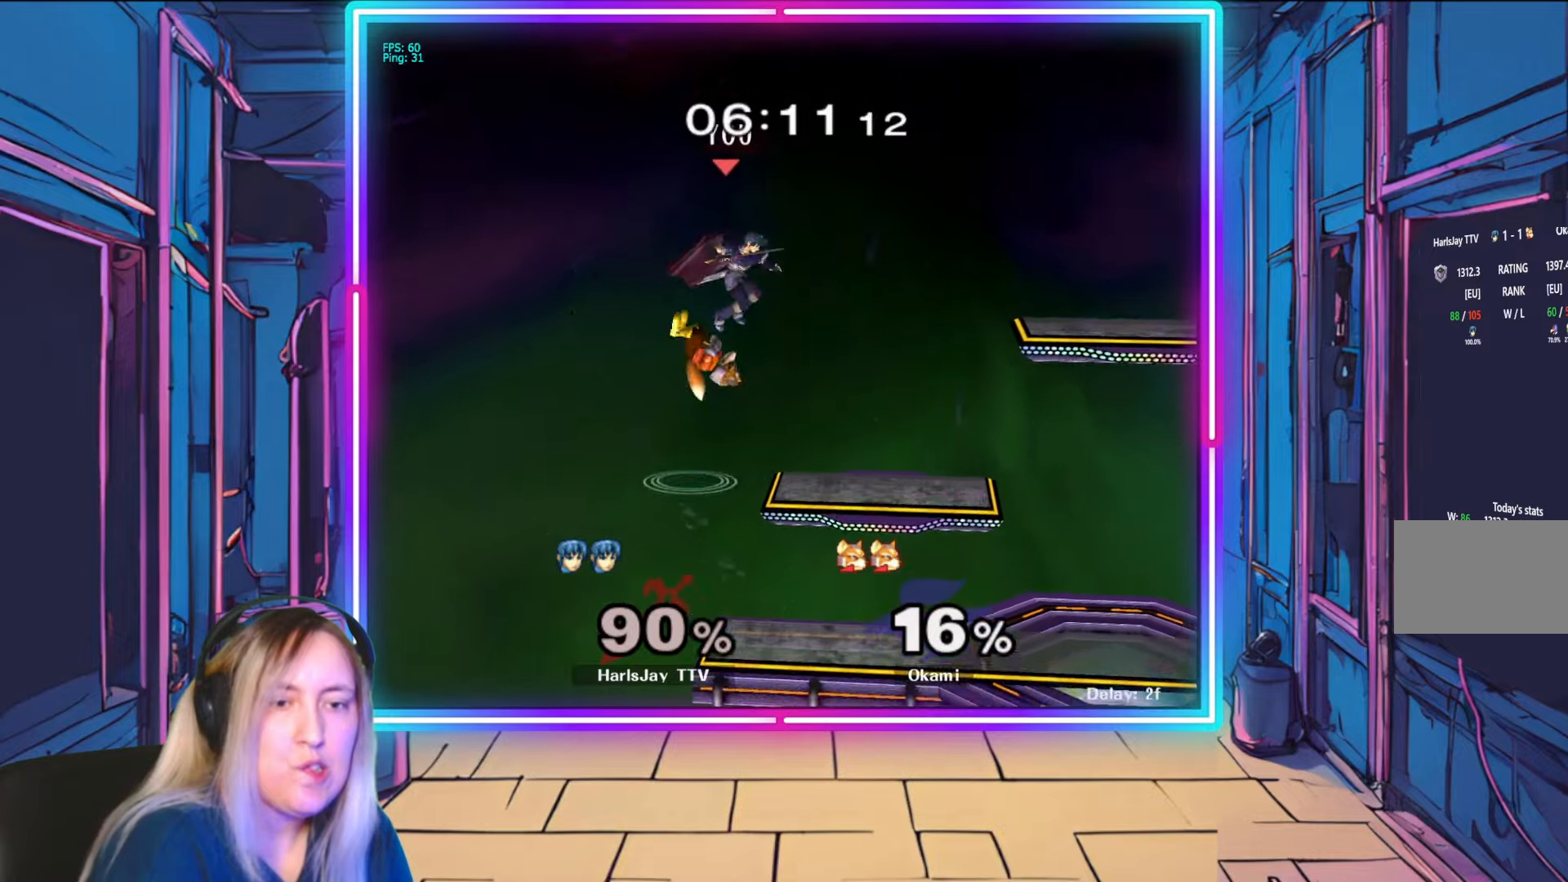
{"buttons": ["A", "Y"], "left_stick": "left", "right_stick": "center", "events": [[267, "left_stick", "down"], [483, "Y", "down"], [483, "left_stick", "left"], [500, "A", "down"]]}
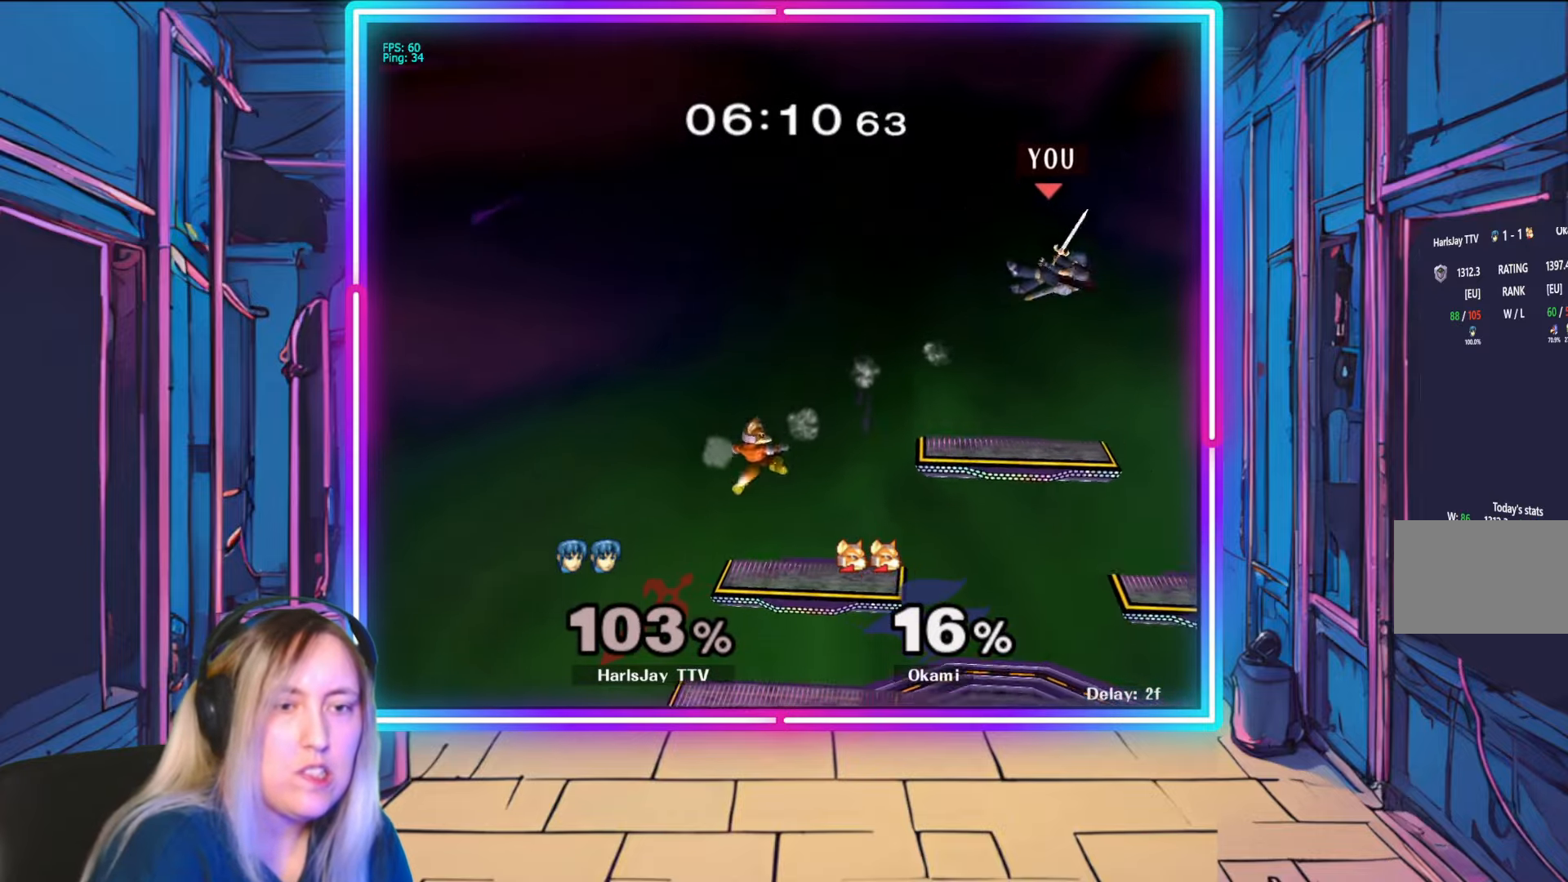
{"buttons": [], "left_stick": "left", "right_stick": "center", "events": [[33, "A", "up"], [133, "Y", "up"], [200, "Y", "down"], [350, "Y", "up"]]}
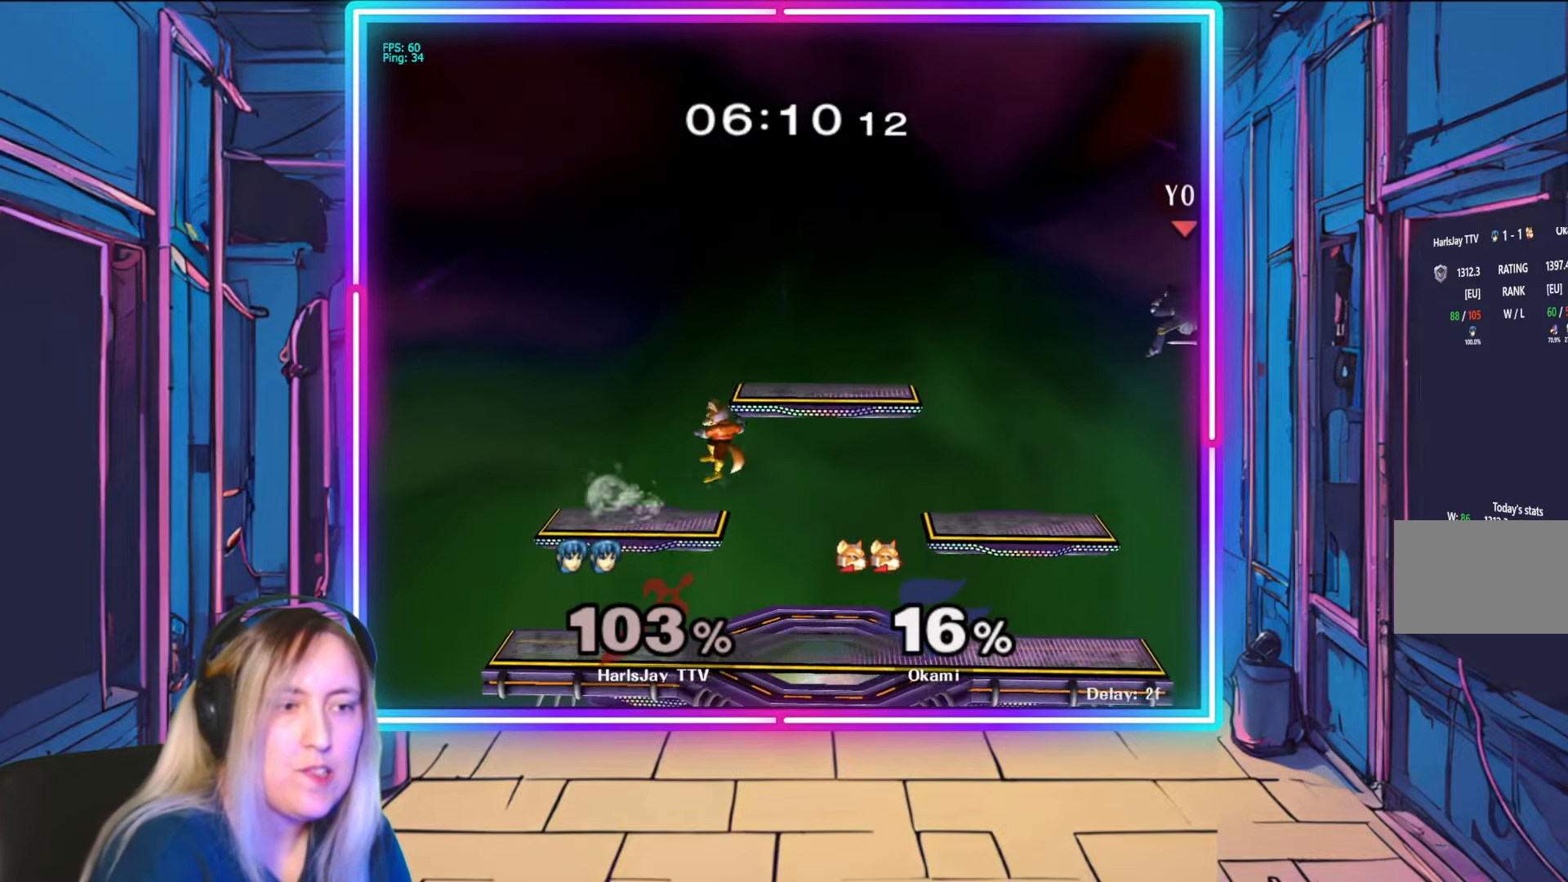
{"buttons": ["B"], "left_stick": "left", "right_stick": "center", "events": [[367, "B", "down"]]}
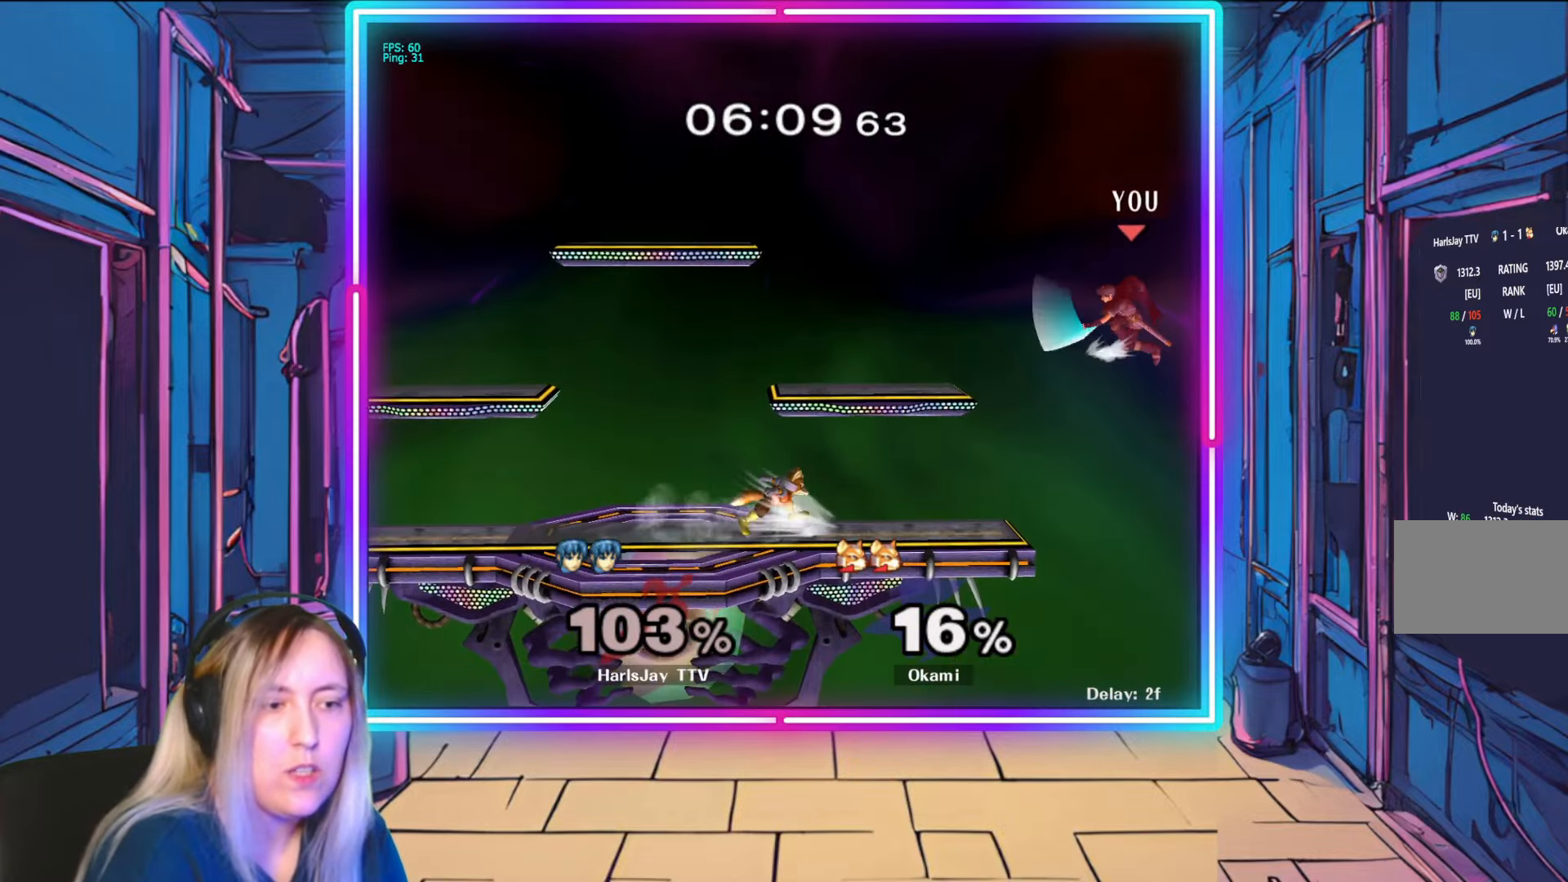
{"buttons": [], "left_stick": "up-left", "right_stick": "center", "events": [[17, "left_stick", "up-left"], [83, "B", "up"], [150, "left_stick", "up-right"], [200, "left_stick", "right"], [333, "left_stick", "up-left"]]}